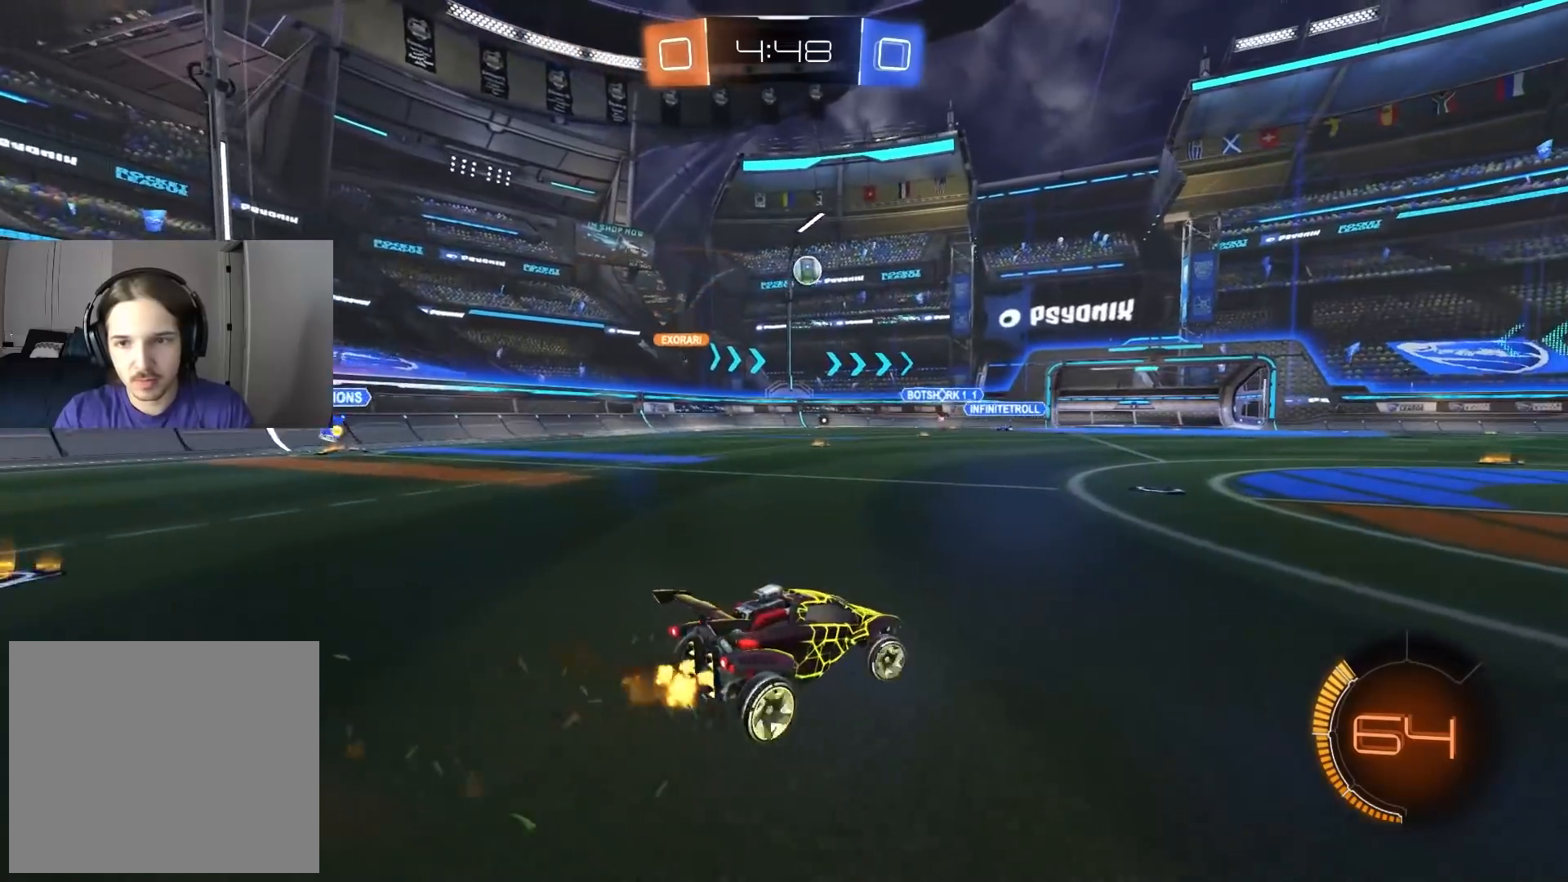
Gameplay with a controller (PlayStation layout); each line is a JSON object with the inputs held at the frame after it. "events" lists button and stick changes between this image and that frame as [ms after this image, input, new state], when the widget could be followed in between.
{"buttons": ["R2"], "left_stick": "right", "right_stick": "center", "events": [[83, "L1", "up"]]}
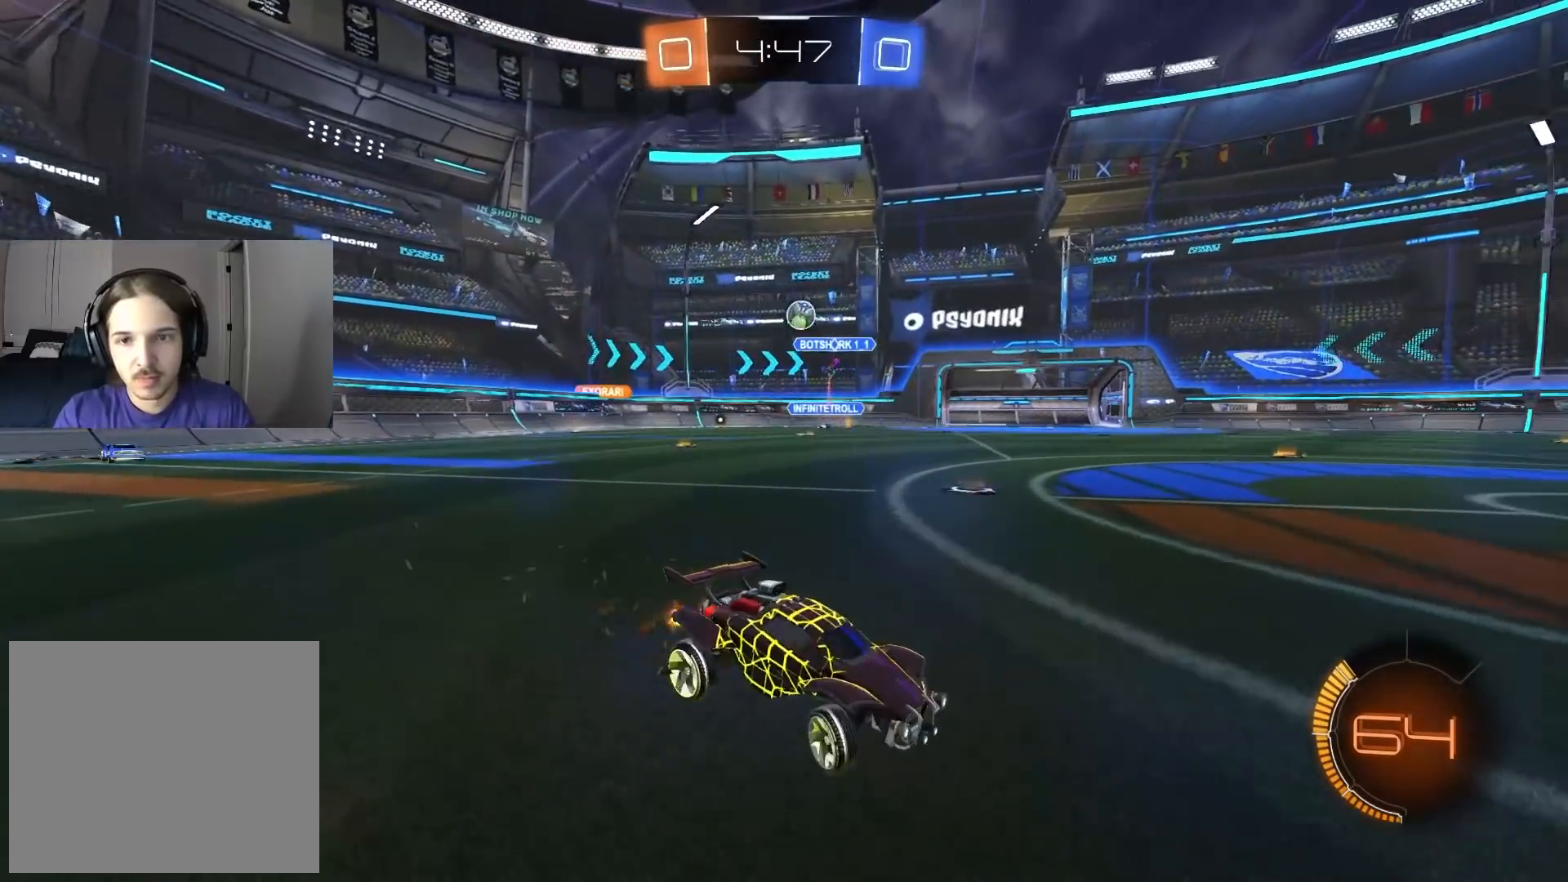
{"buttons": ["L2", "R2"], "left_stick": "left", "right_stick": "center", "events": [[350, "left_stick", "center"], [400, "L2", "down"], [483, "left_stick", "left"]]}
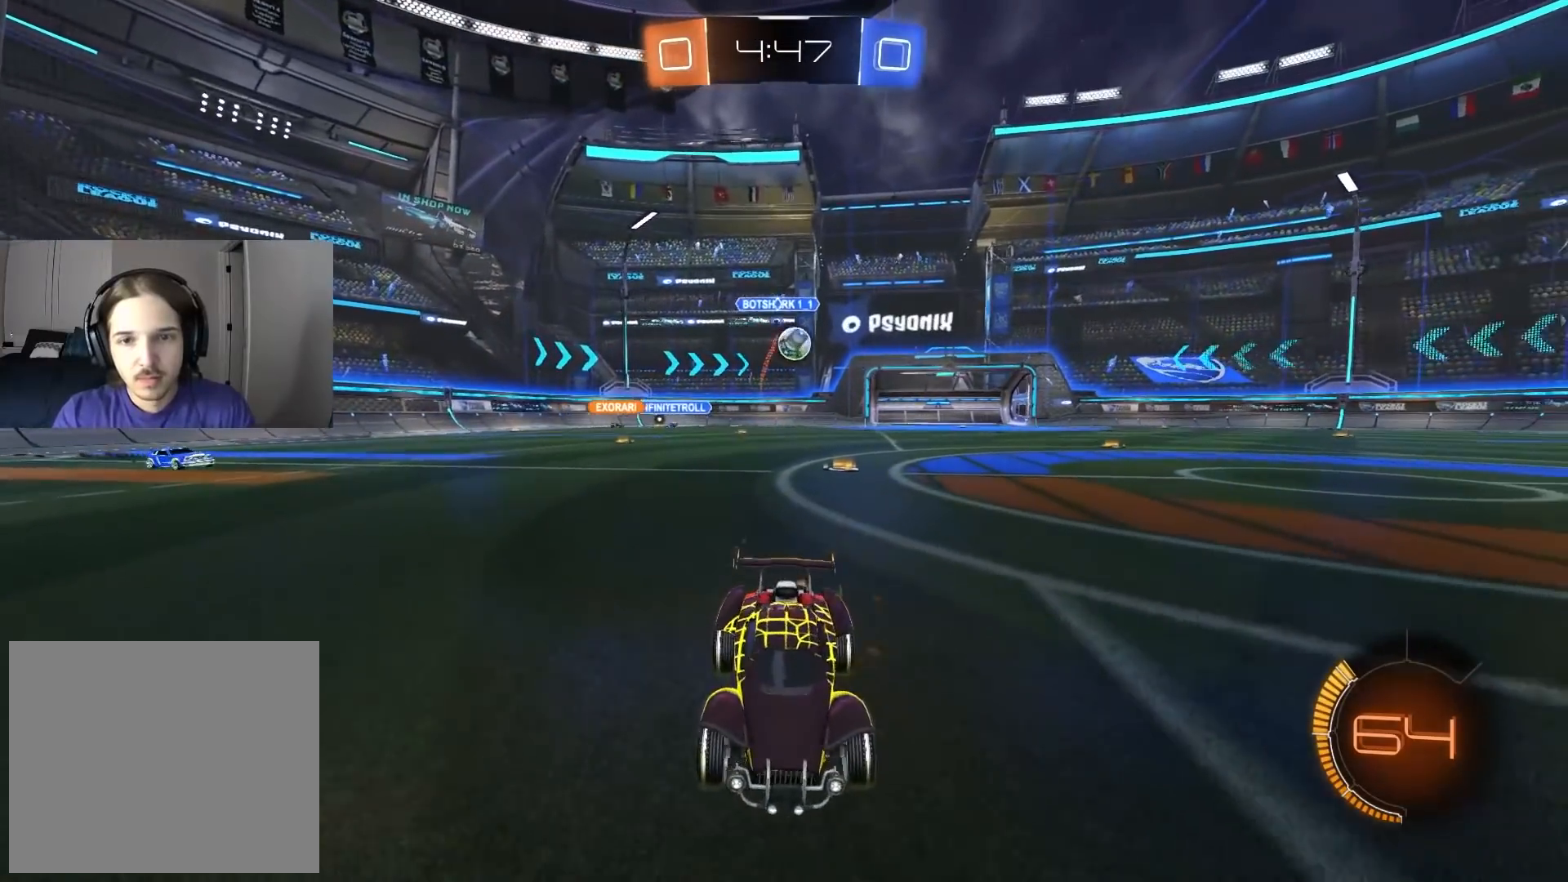
{"buttons": ["CIRCLE", "R2"], "left_stick": "center", "right_stick": "center", "events": [[17, "L2", "up"], [133, "L1", "down"], [267, "L1", "up"], [333, "left_stick", "center"], [417, "CIRCLE", "down"]]}
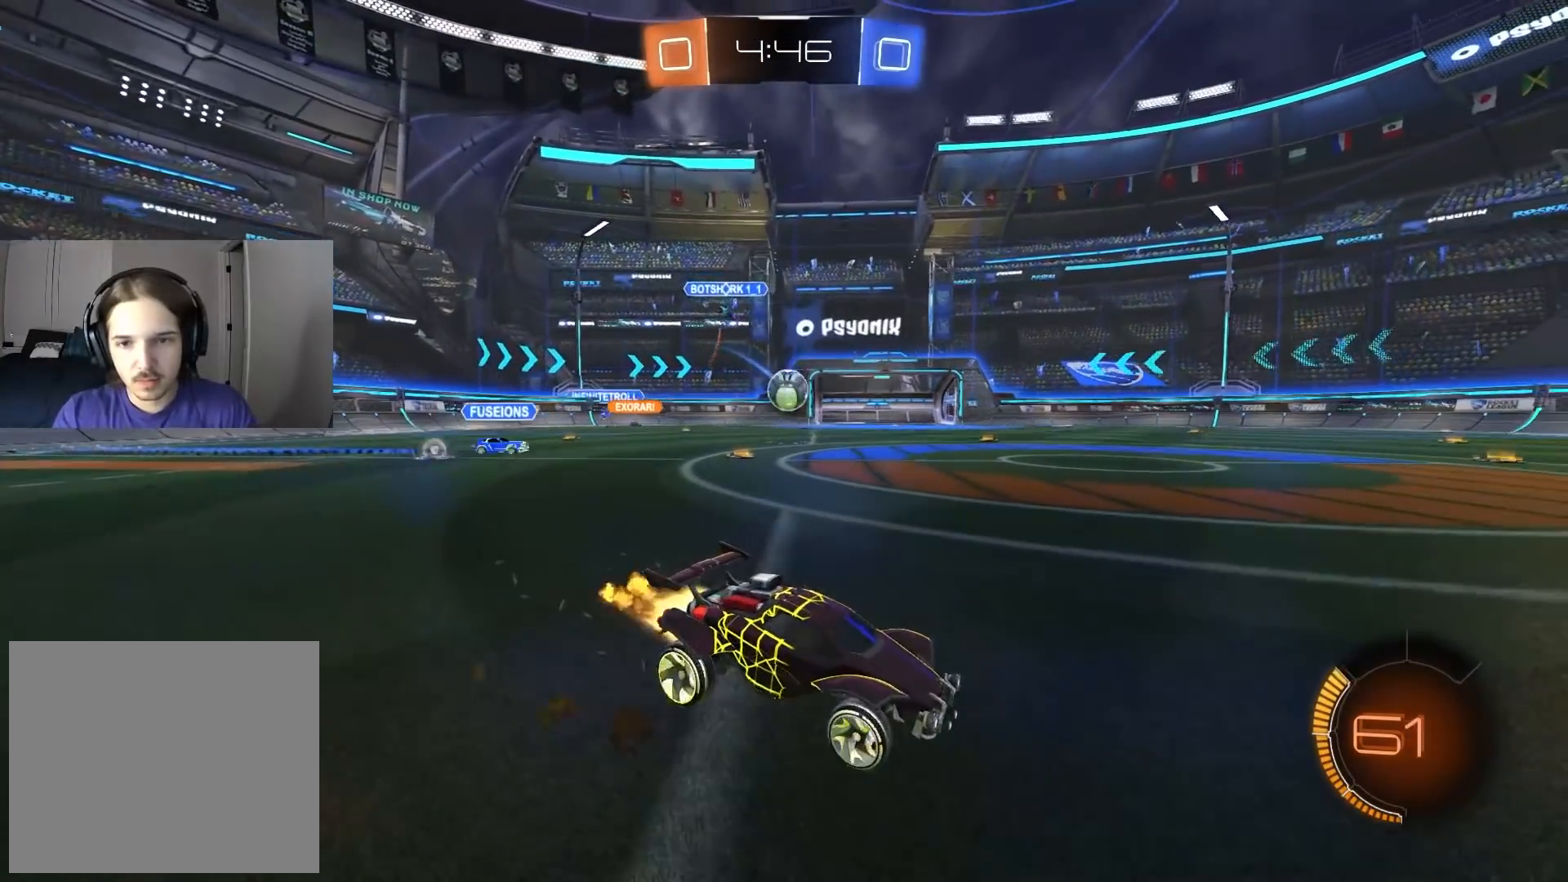
{"buttons": ["R2"], "left_stick": "center", "right_stick": "center", "events": [[33, "left_stick", "down-right"], [250, "left_stick", "center"], [450, "CIRCLE", "up"]]}
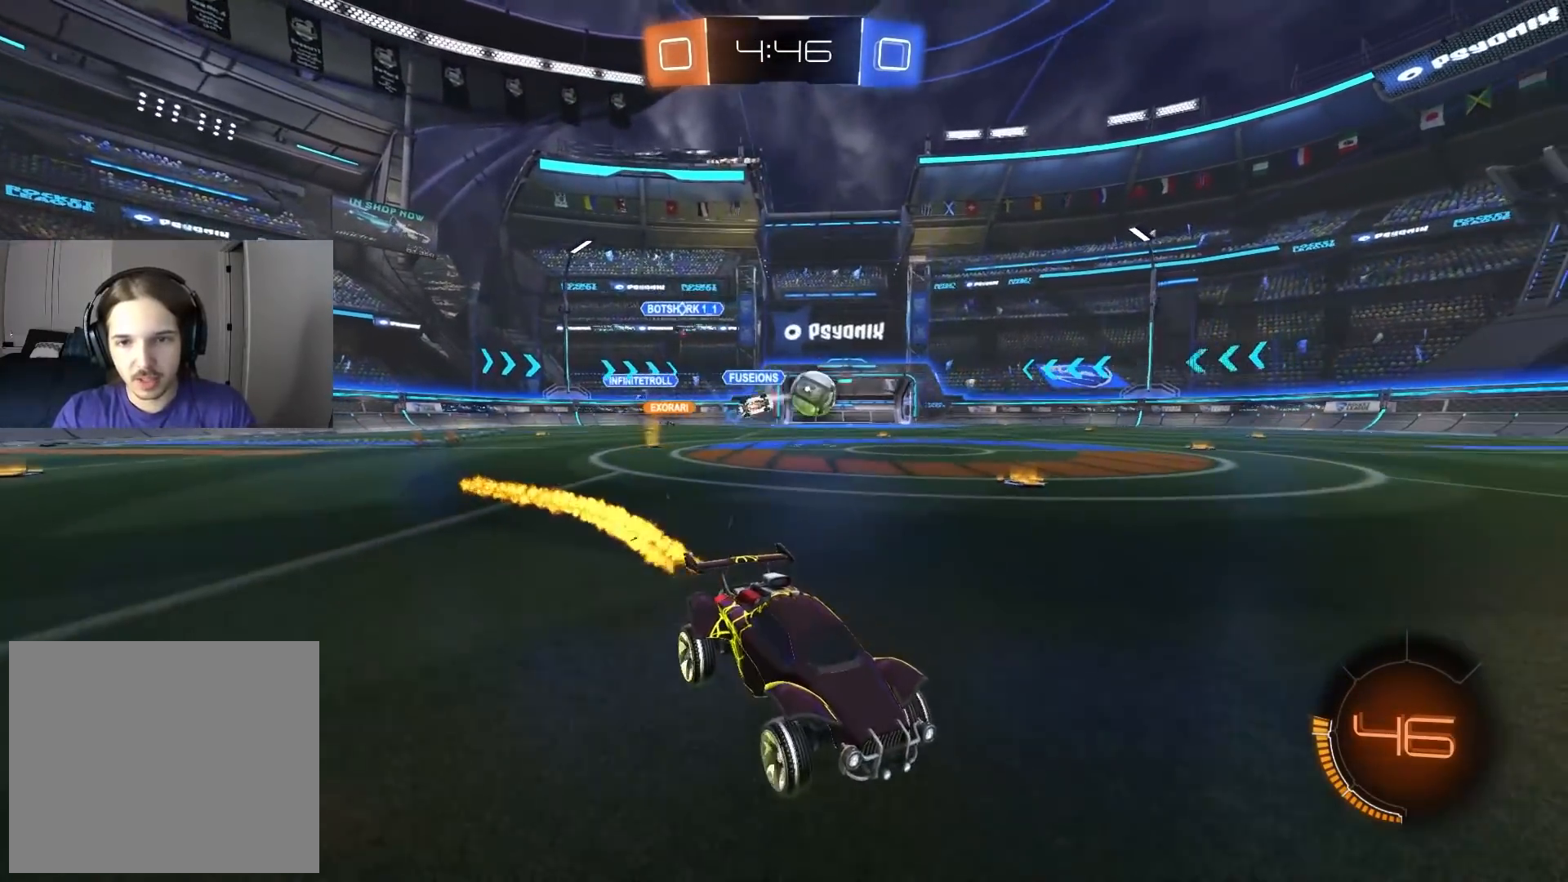
{"buttons": ["R2"], "left_stick": "center", "right_stick": "center", "events": [[133, "left_stick", "down-right"], [400, "left_stick", "center"]]}
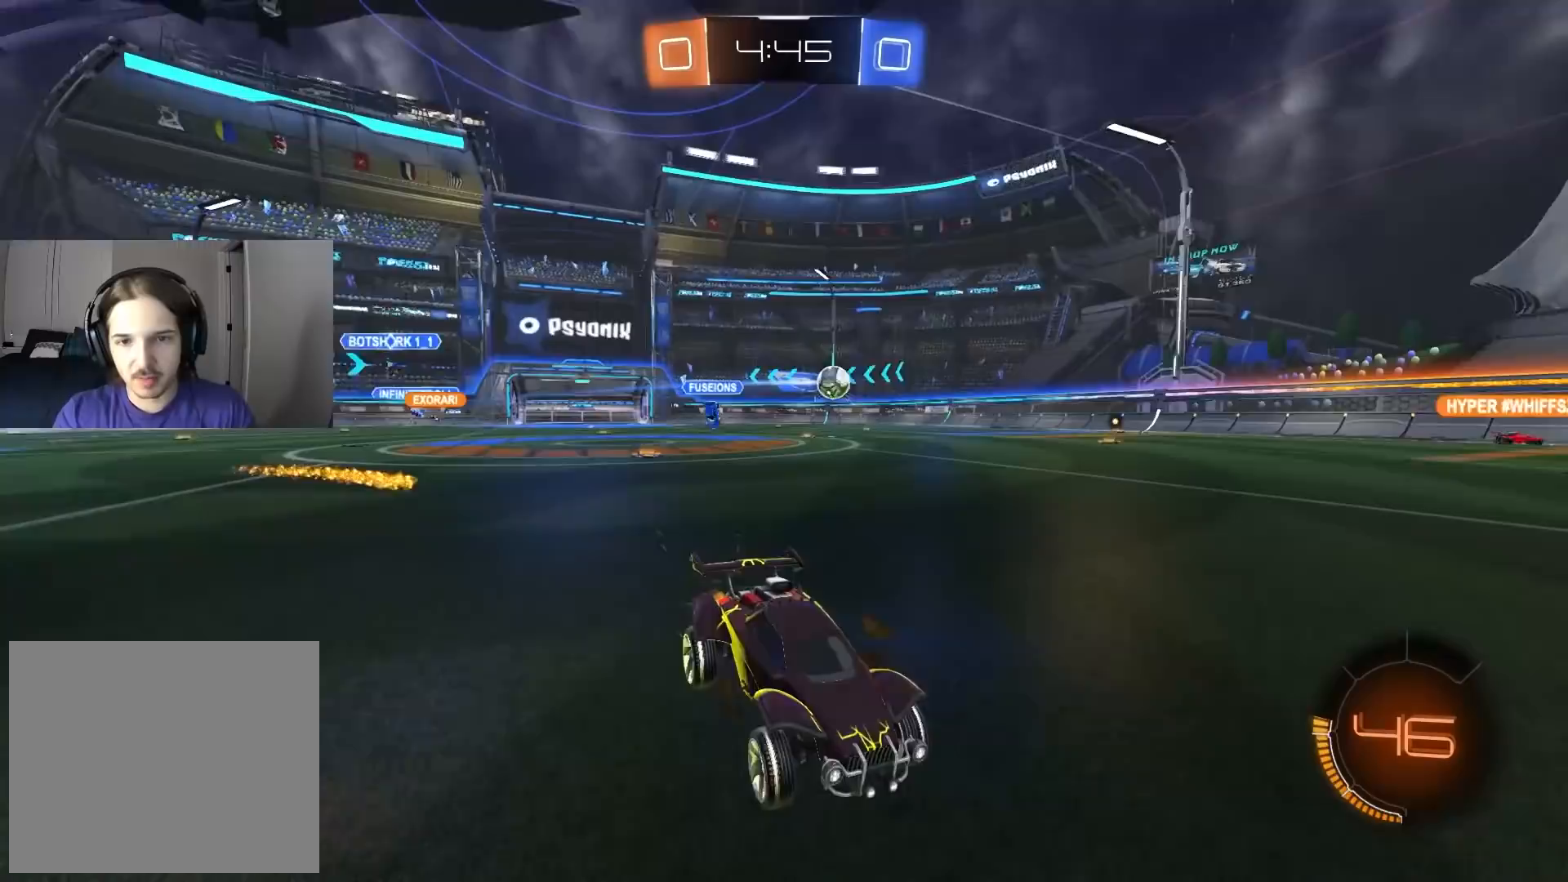
{"buttons": ["R2"], "left_stick": "center", "right_stick": "center", "events": [[283, "left_stick", "left"], [417, "left_stick", "center"]]}
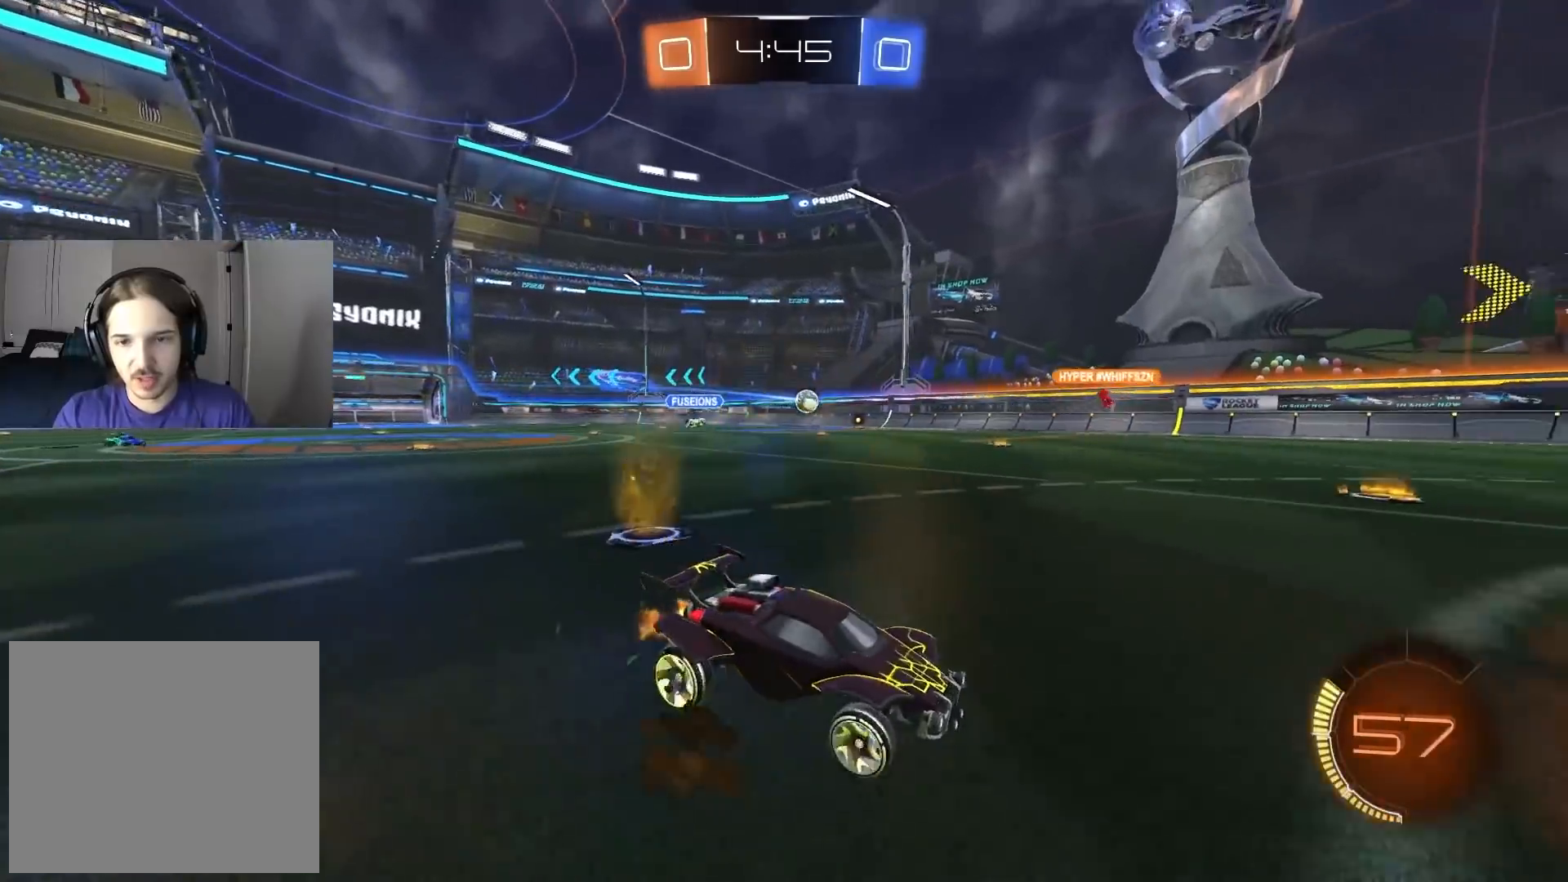
{"buttons": ["L1", "R2"], "left_stick": "left", "right_stick": "center", "events": [[267, "left_stick", "down-right"], [400, "left_stick", "center"], [450, "left_stick", "left"], [483, "L1", "down"]]}
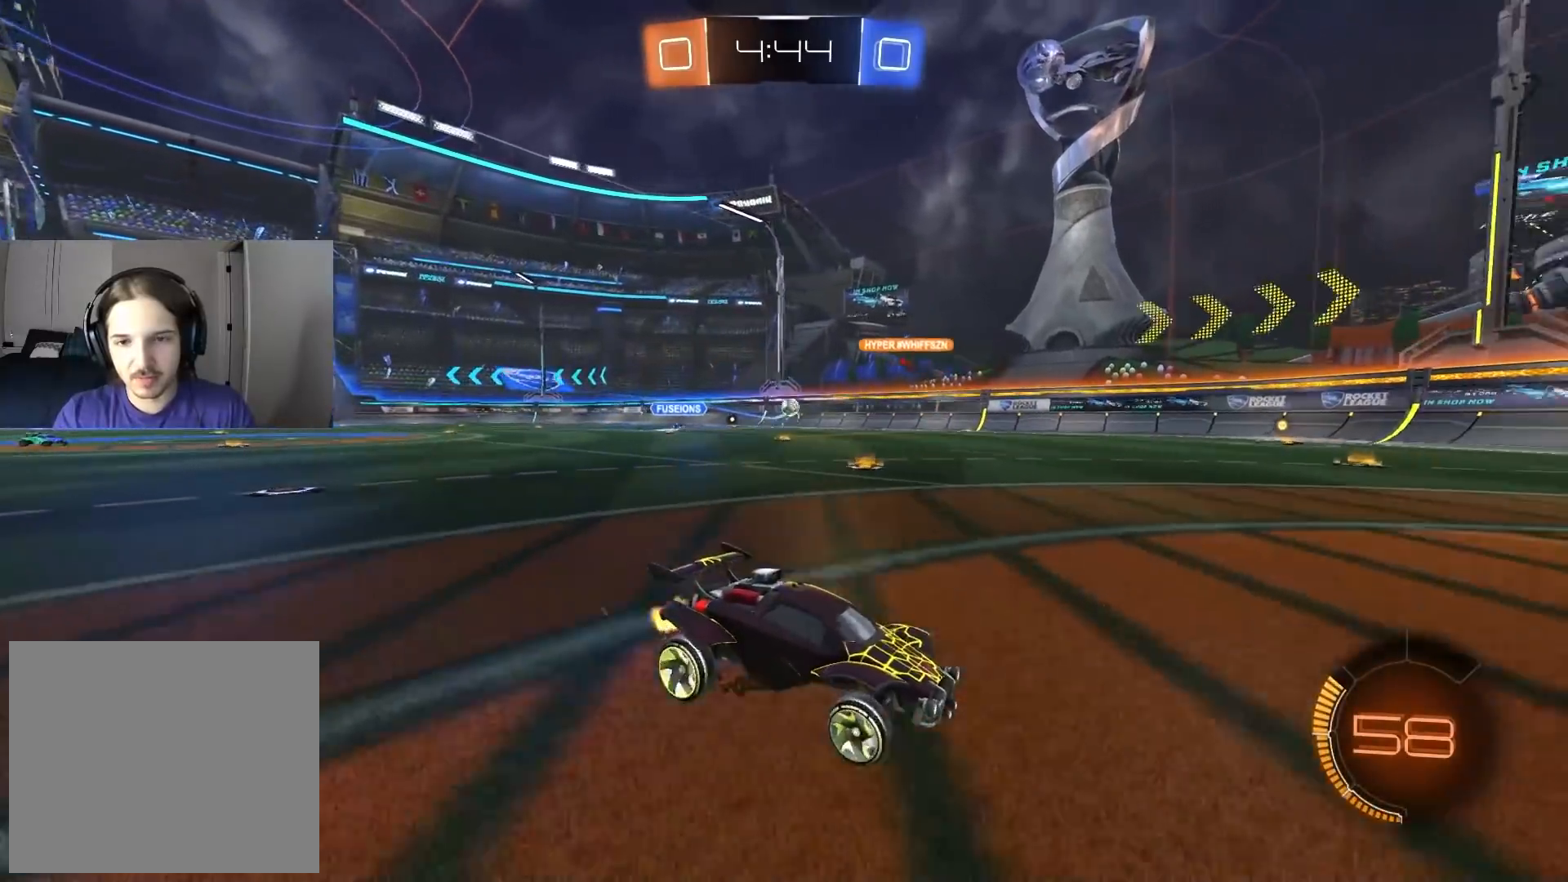
{"buttons": ["CIRCLE", "R2"], "left_stick": "left", "right_stick": "center", "events": [[83, "L1", "up"], [100, "CIRCLE", "down"]]}
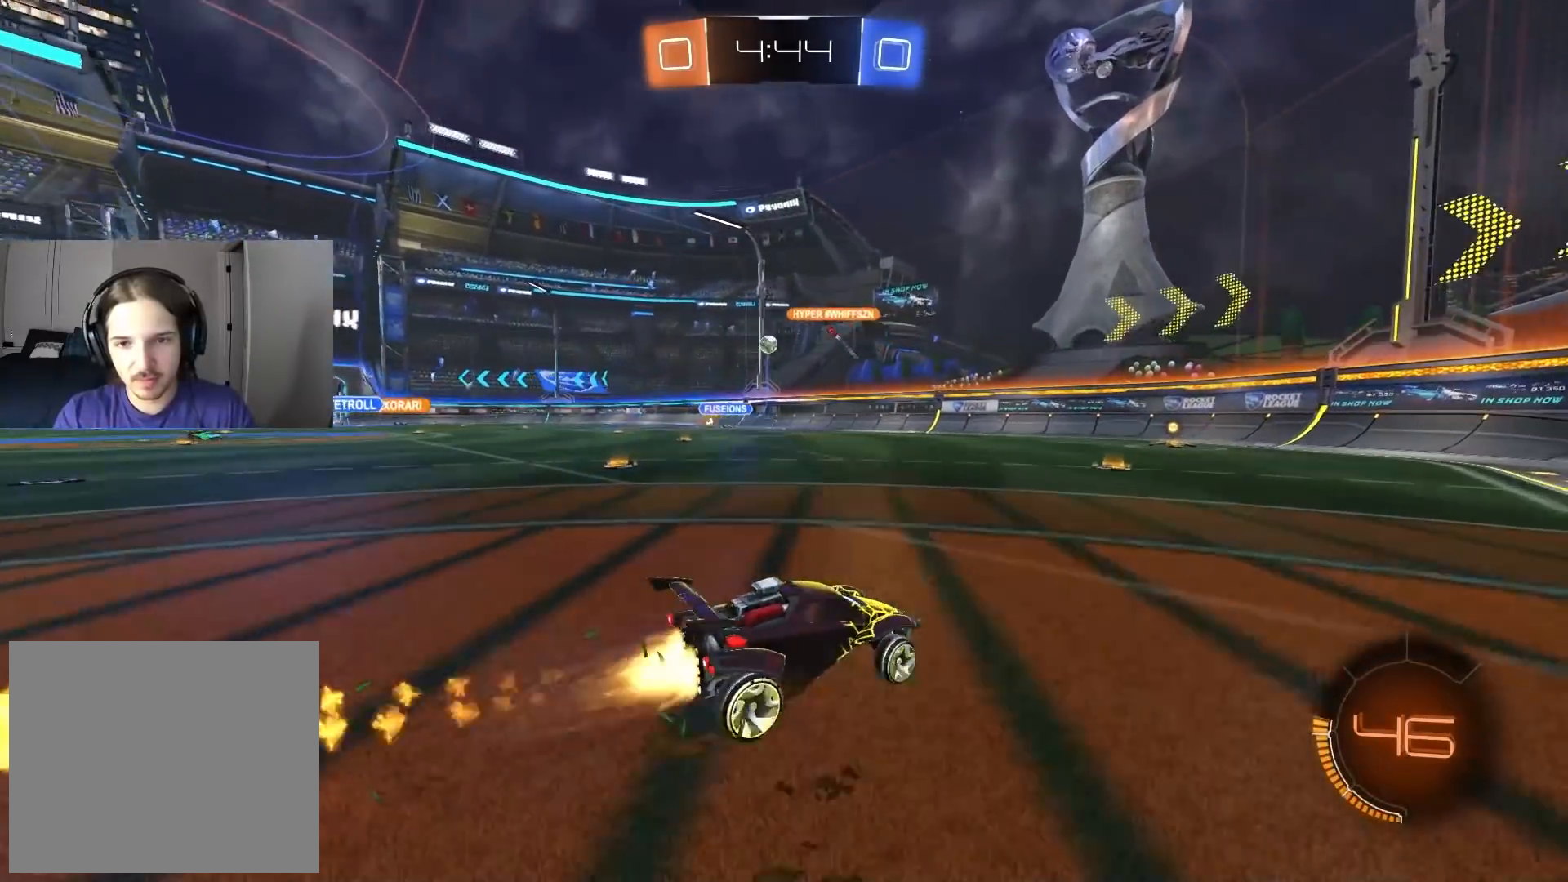
{"buttons": ["CIRCLE", "R2"], "left_stick": "center", "right_stick": "center", "events": [[167, "left_stick", "center"]]}
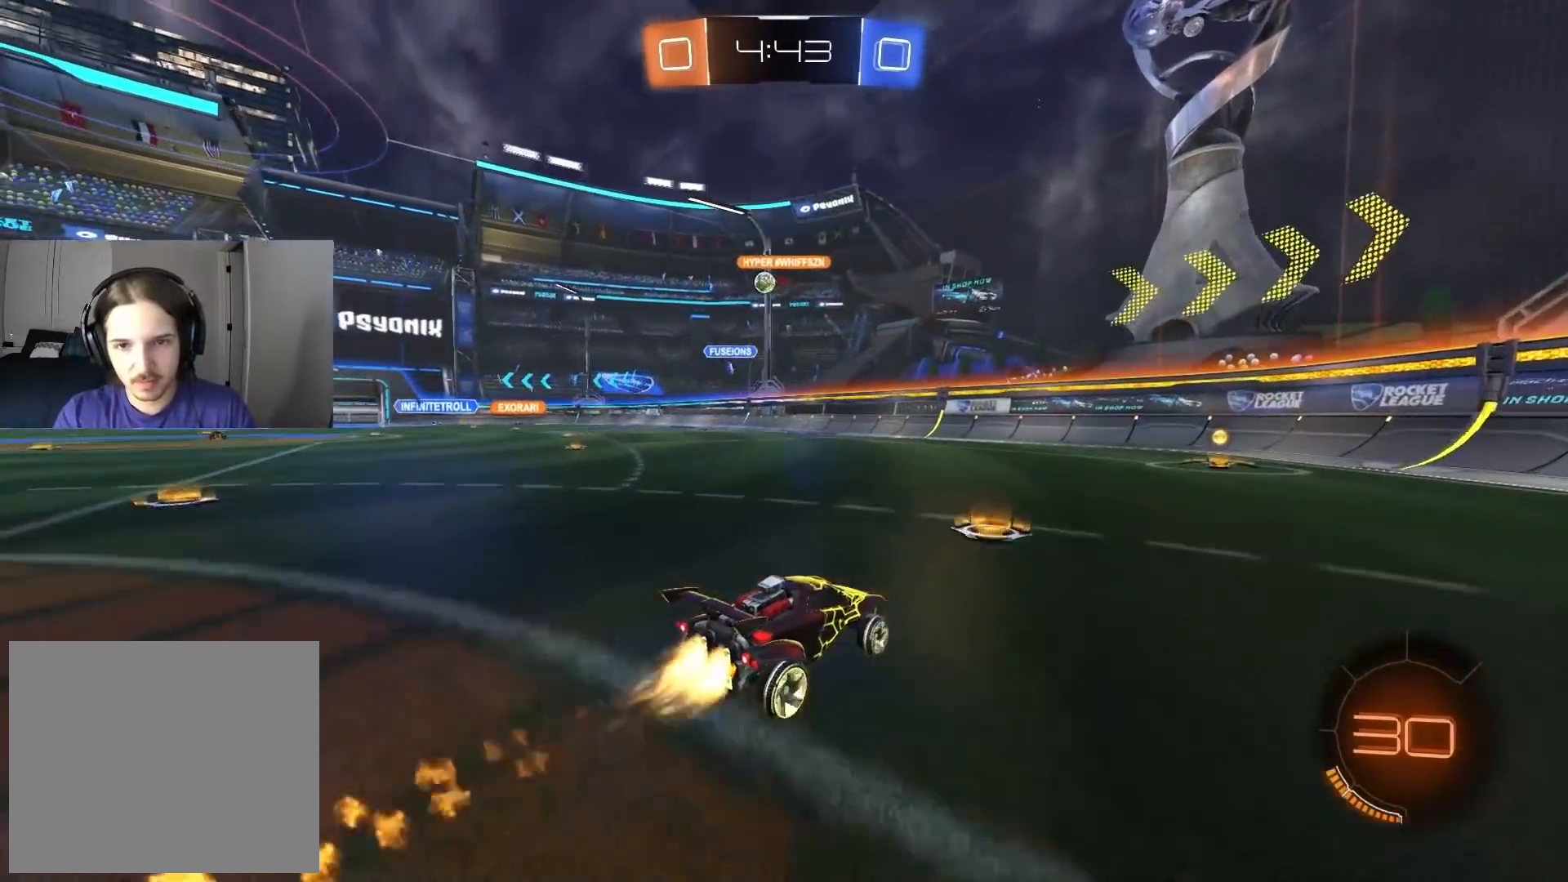
{"buttons": ["L1", "R2"], "left_stick": "left", "right_stick": "center", "events": [[33, "left_stick", "right"], [133, "left_stick", "center"], [200, "CIRCLE", "up"], [383, "left_stick", "left"], [450, "L1", "down"]]}
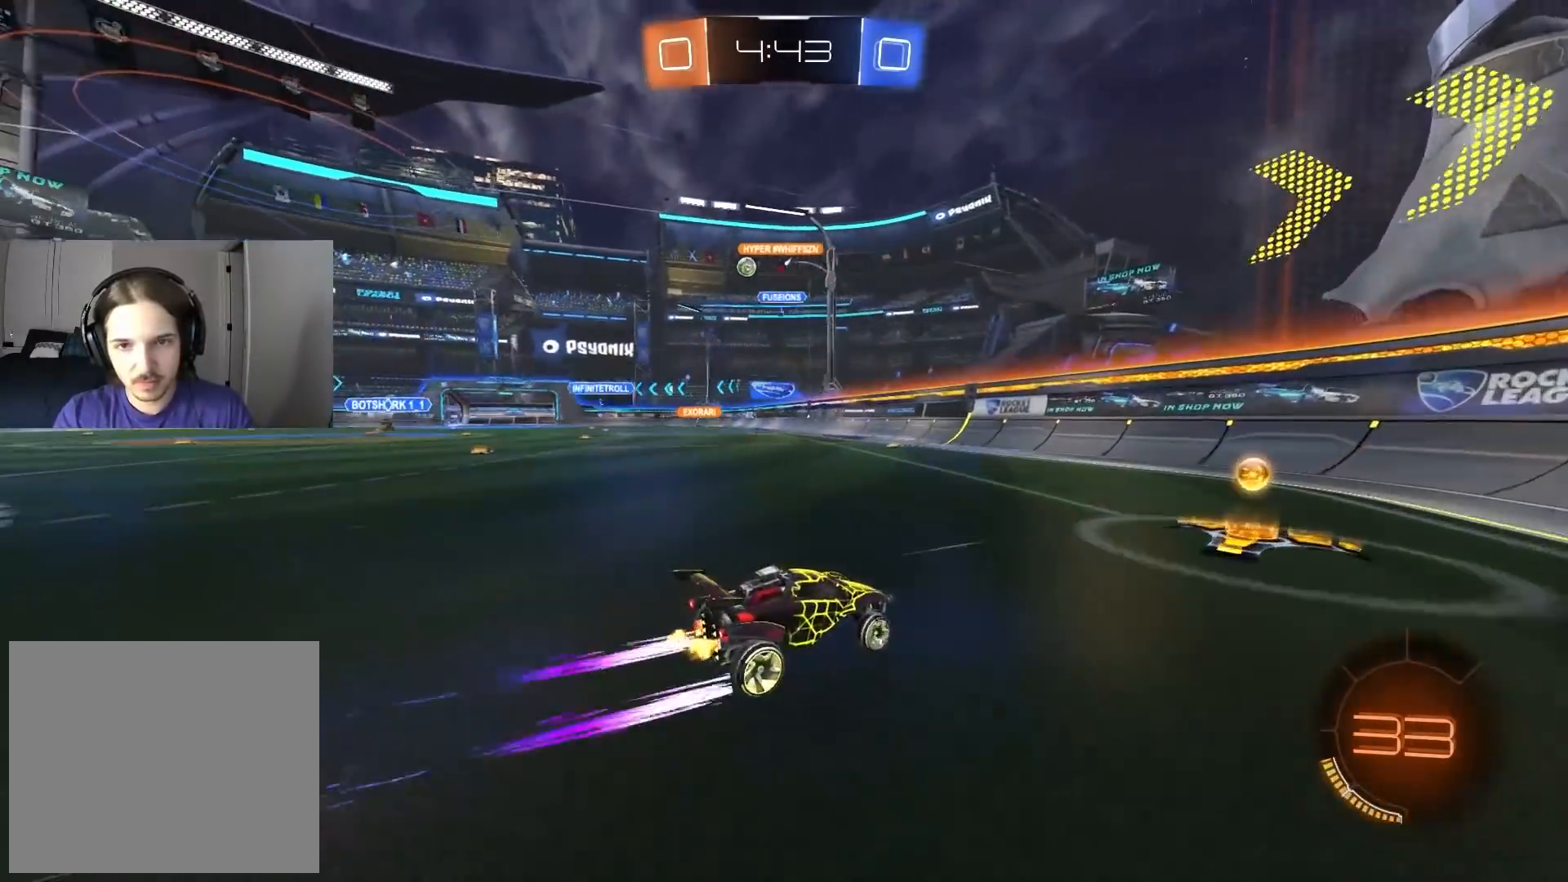
{"buttons": ["R2"], "left_stick": "center", "right_stick": "center", "events": [[33, "L1", "up"], [100, "left_stick", "center"], [200, "left_stick", "left"], [300, "CIRCLE", "down"], [500, "CIRCLE", "up"], [500, "left_stick", "center"]]}
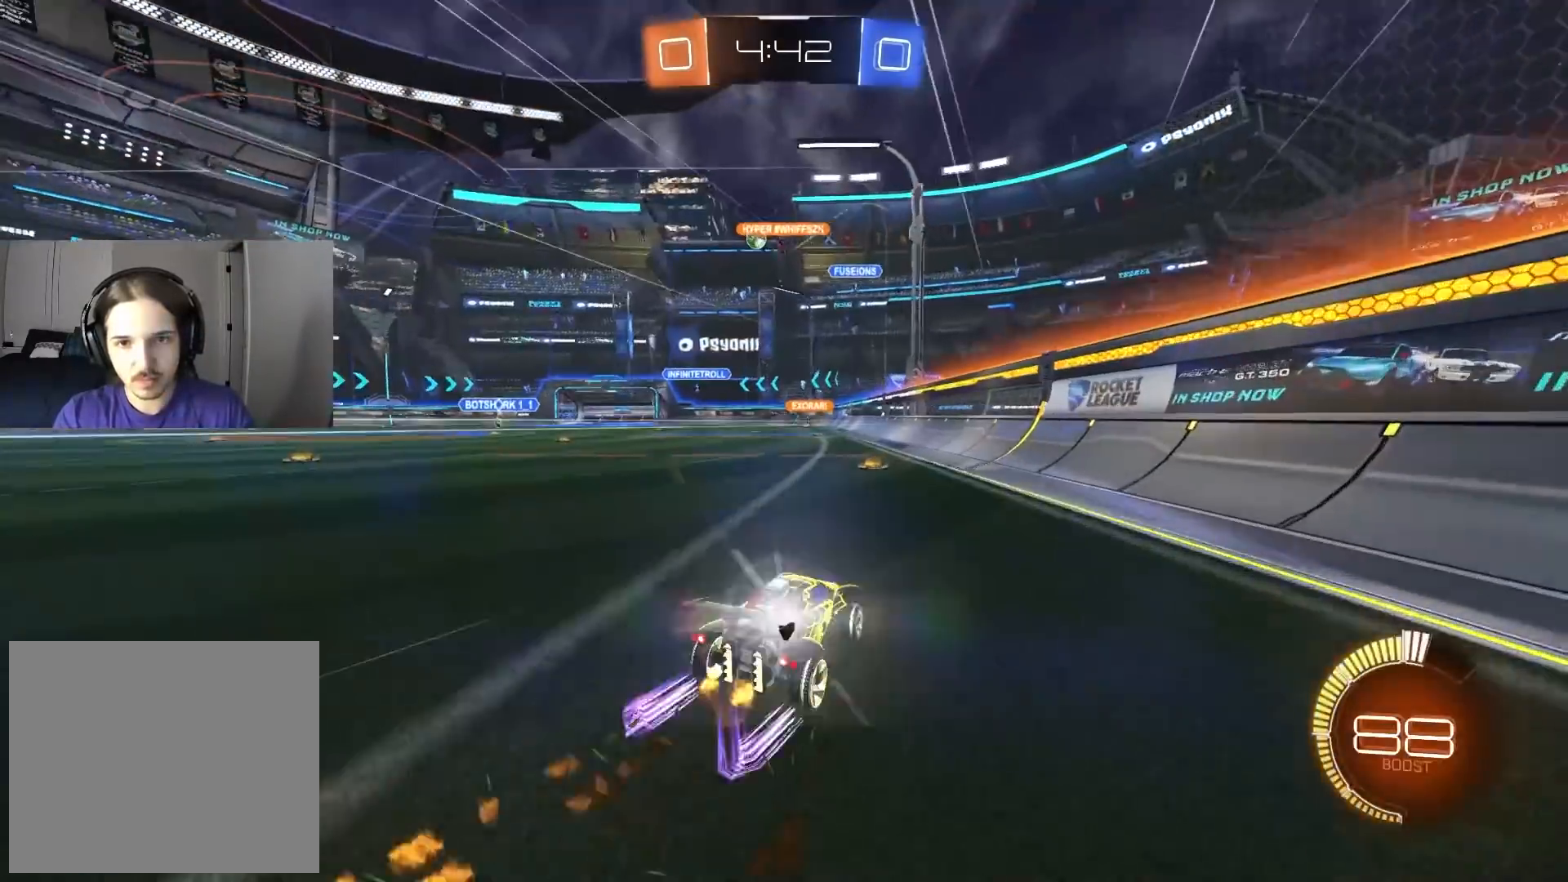
{"buttons": ["R2"], "left_stick": "left", "right_stick": "center", "events": [[117, "left_stick", "left"], [183, "L1", "down"], [267, "L1", "up"]]}
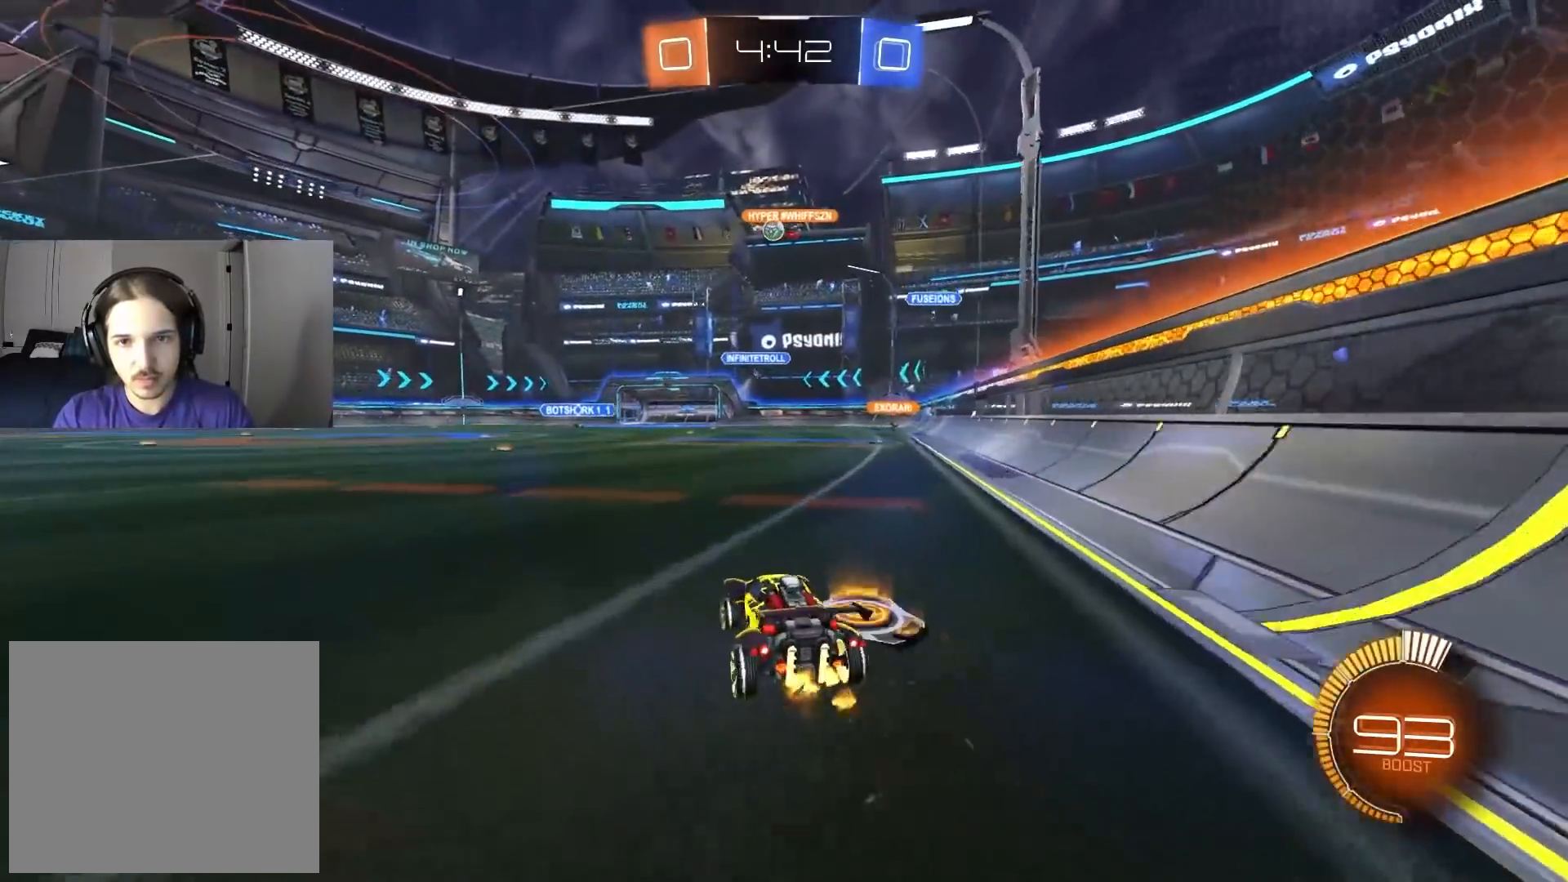
{"buttons": ["R2"], "left_stick": "right", "right_stick": "center", "events": [[250, "left_stick", "center"], [417, "left_stick", "right"]]}
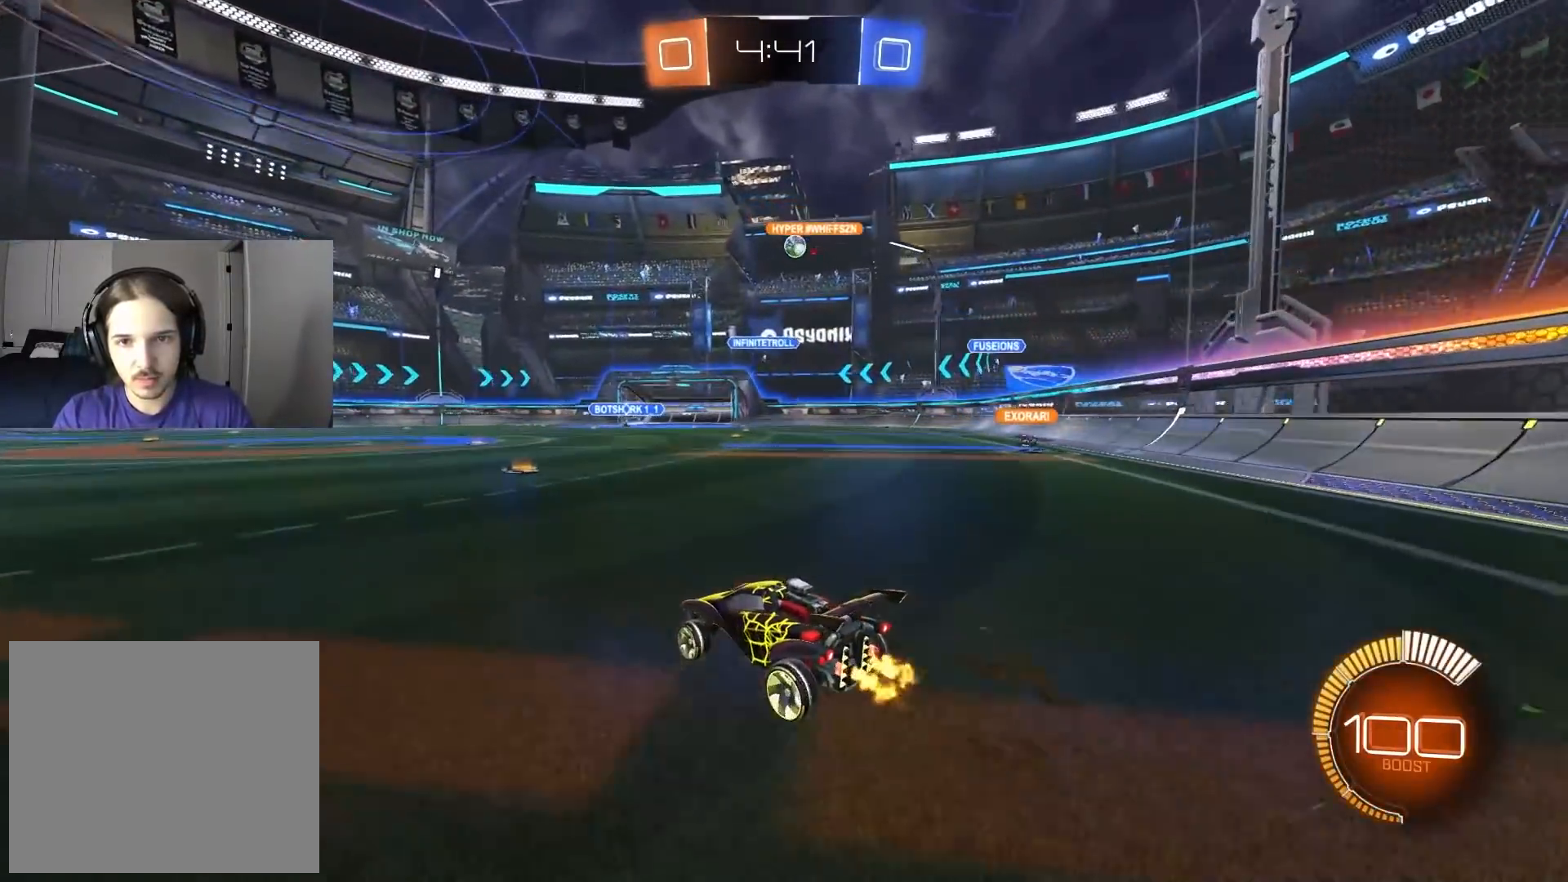
{"buttons": ["CIRCLE", "R2"], "left_stick": "center", "right_stick": "center", "events": [[17, "left_stick", "center"], [167, "left_stick", "right"], [250, "left_stick", "center"], [300, "CIRCLE", "down"]]}
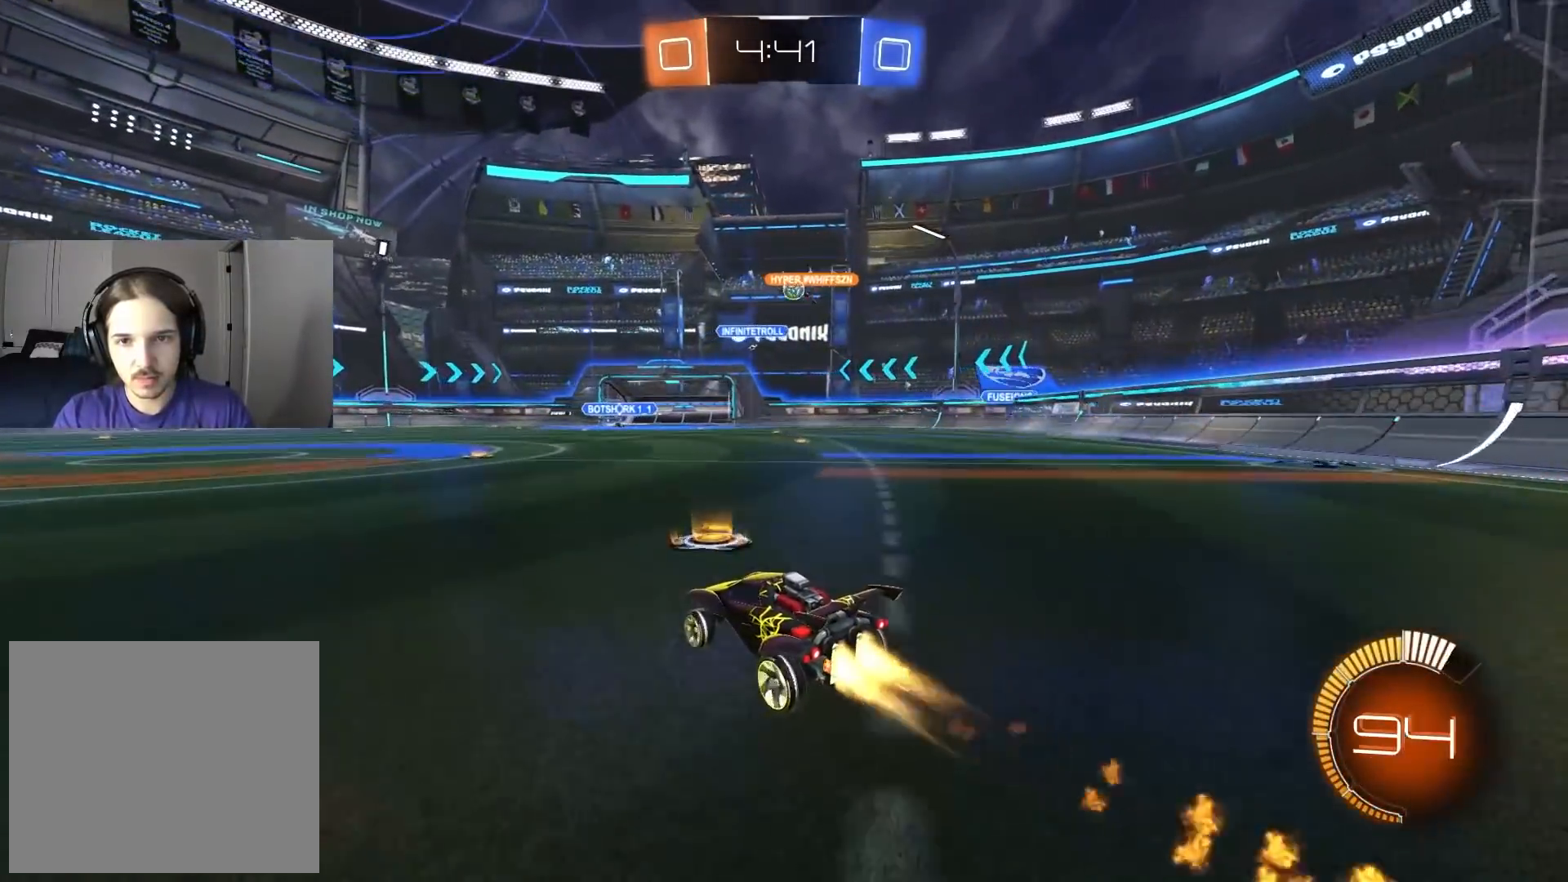
{"buttons": ["R2"], "left_stick": "right", "right_stick": "center", "events": [[50, "left_stick", "right"], [117, "CIRCLE", "up"], [117, "left_stick", "center"], [383, "left_stick", "right"]]}
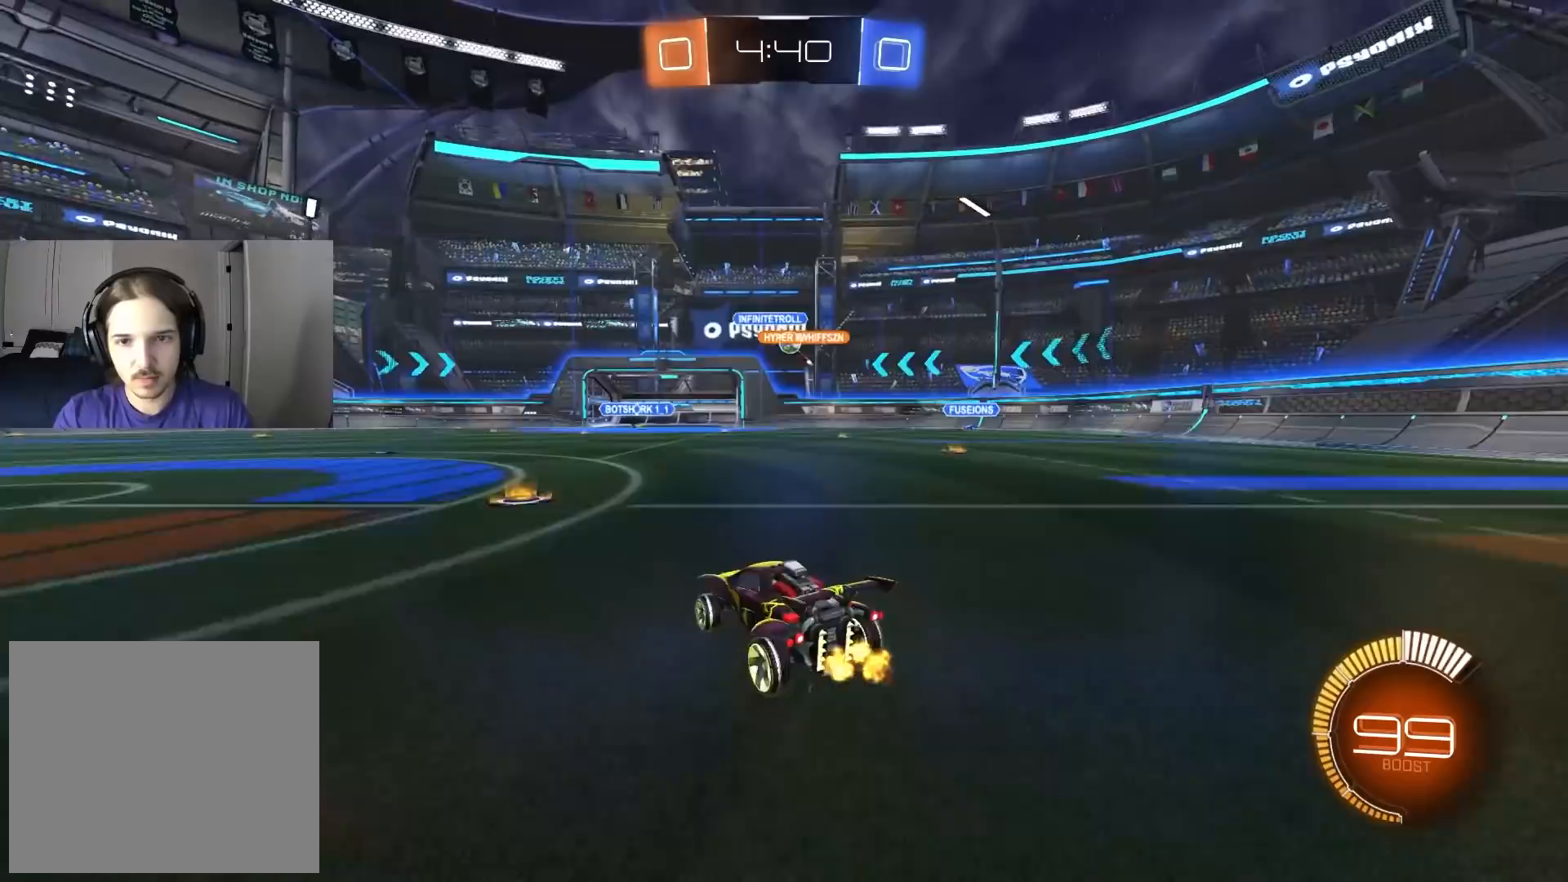
{"buttons": ["L2"], "left_stick": "right", "right_stick": "center", "events": [[217, "left_stick", "center"], [250, "R2", "up"], [317, "left_stick", "right"], [450, "L2", "down"]]}
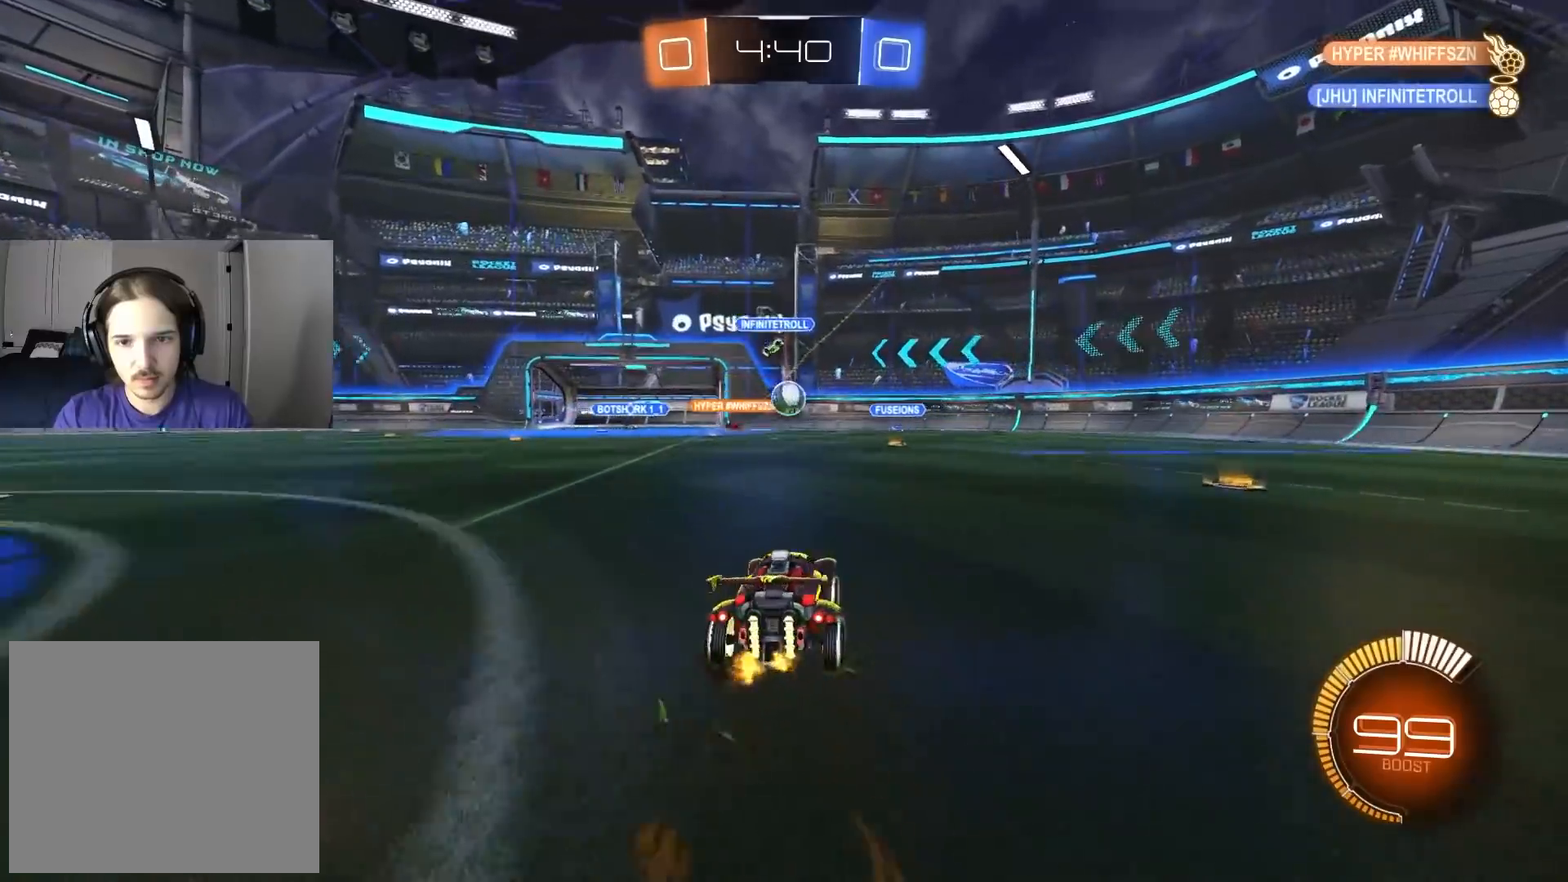
{"buttons": ["R2"], "left_stick": "left", "right_stick": "center", "events": [[33, "CROSS", "down"], [50, "R2", "down"], [50, "left_stick", "down"], [233, "CROSS", "up"], [250, "L2", "up"], [250, "left_stick", "center"], [300, "CIRCLE", "down"], [300, "CROSS", "down"], [350, "left_stick", "left"], [400, "CIRCLE", "up"], [400, "CROSS", "up"]]}
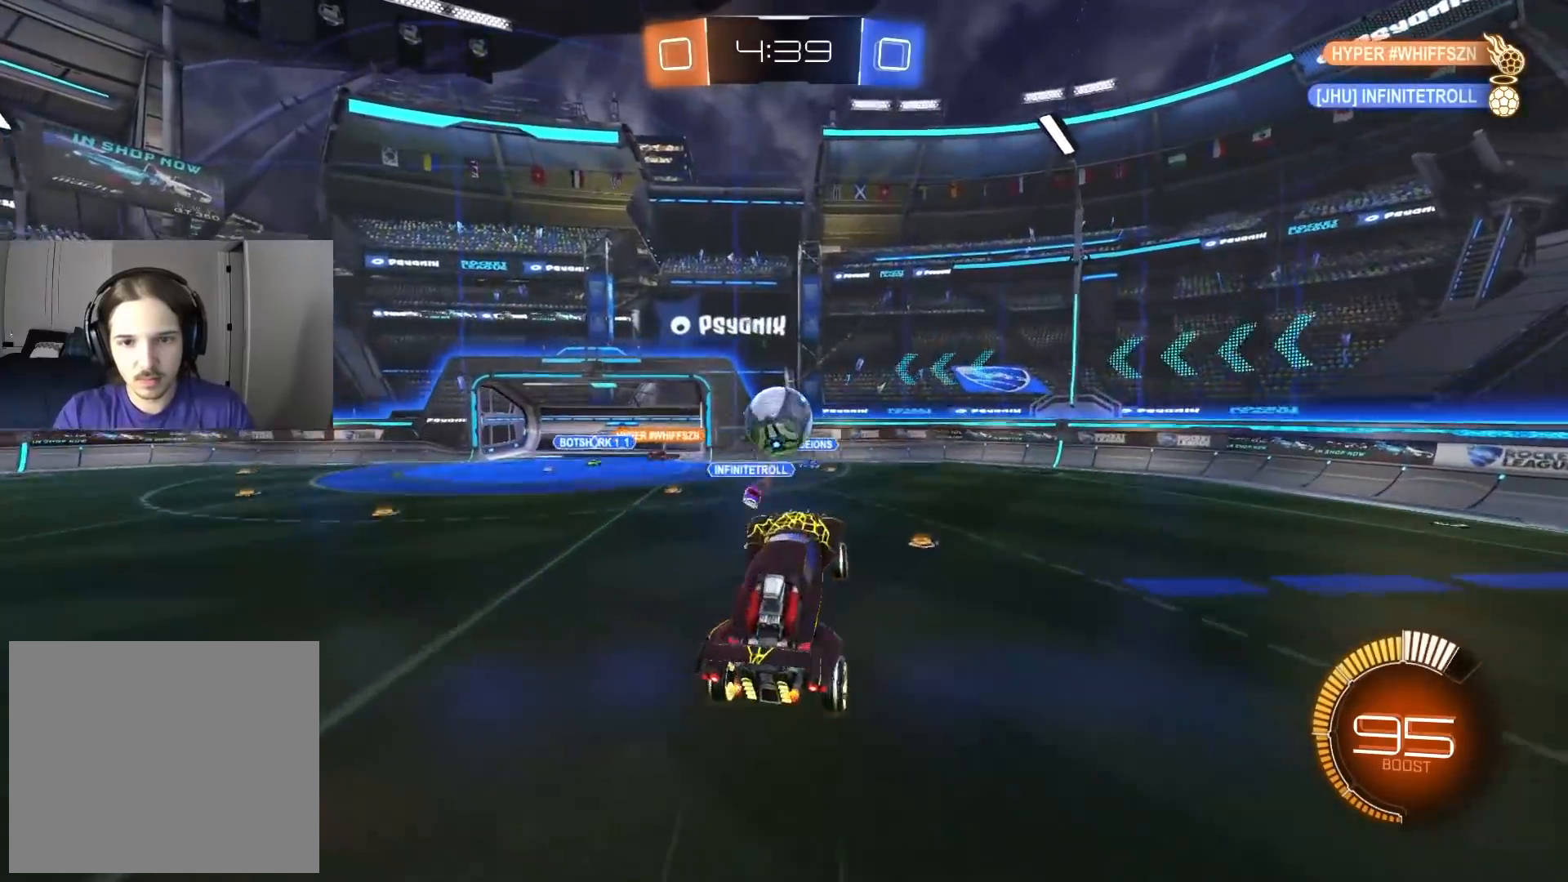
{"buttons": ["CIRCLE", "L1", "R2"], "left_stick": "up", "right_stick": "center", "events": [[17, "L1", "down"], [67, "CIRCLE", "down"], [183, "left_stick", "up"]]}
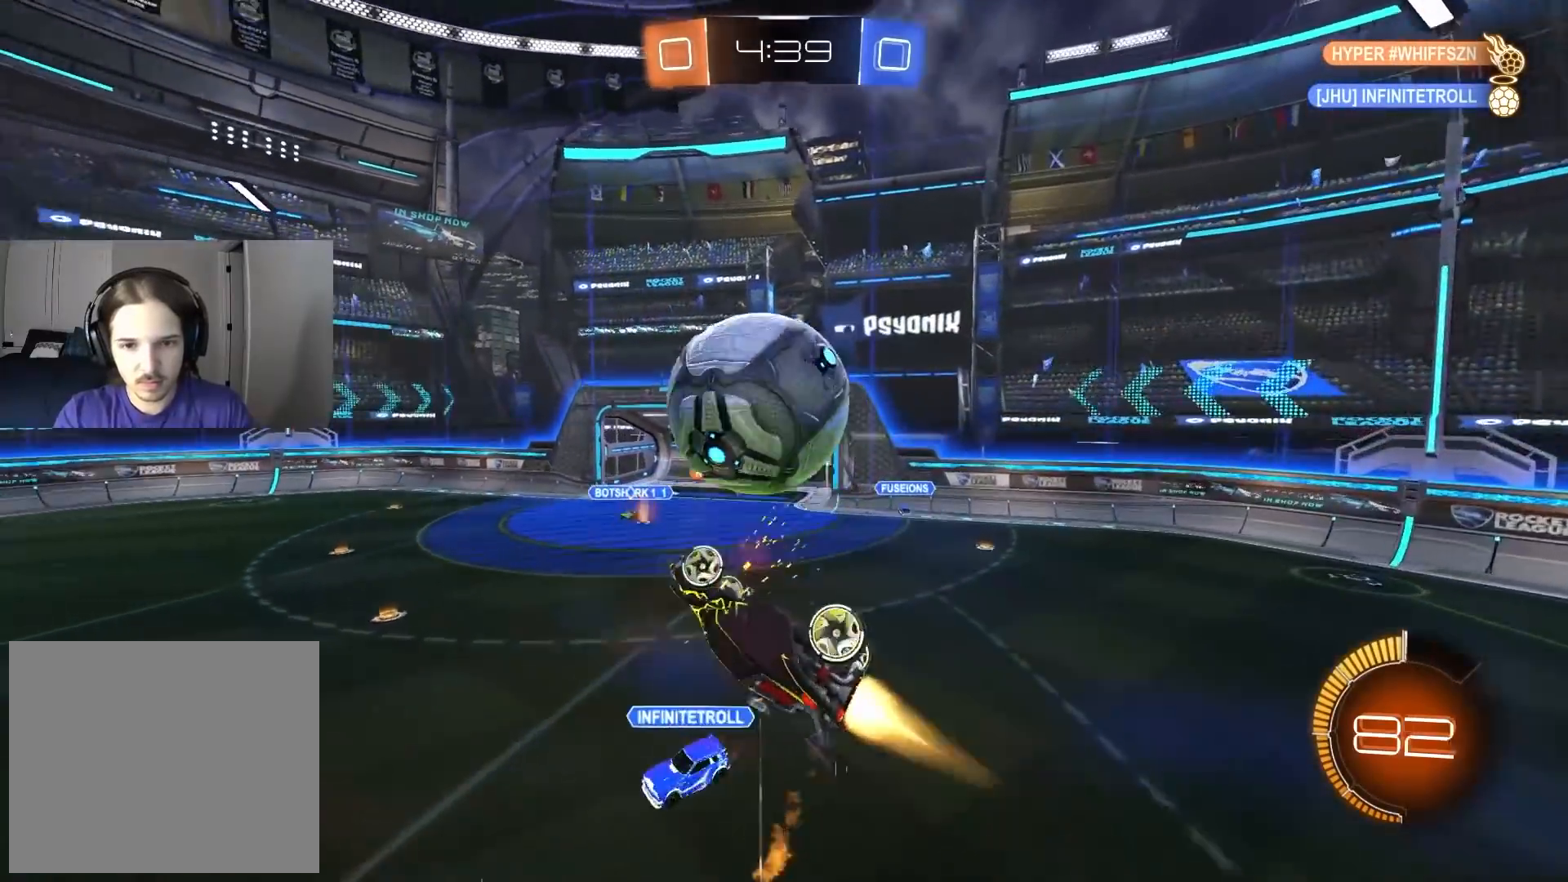
{"buttons": [], "left_stick": "down-right", "right_stick": "center", "events": [[183, "left_stick", "down-right"], [233, "CIRCLE", "up"], [283, "R2", "up"], [467, "L1", "up"]]}
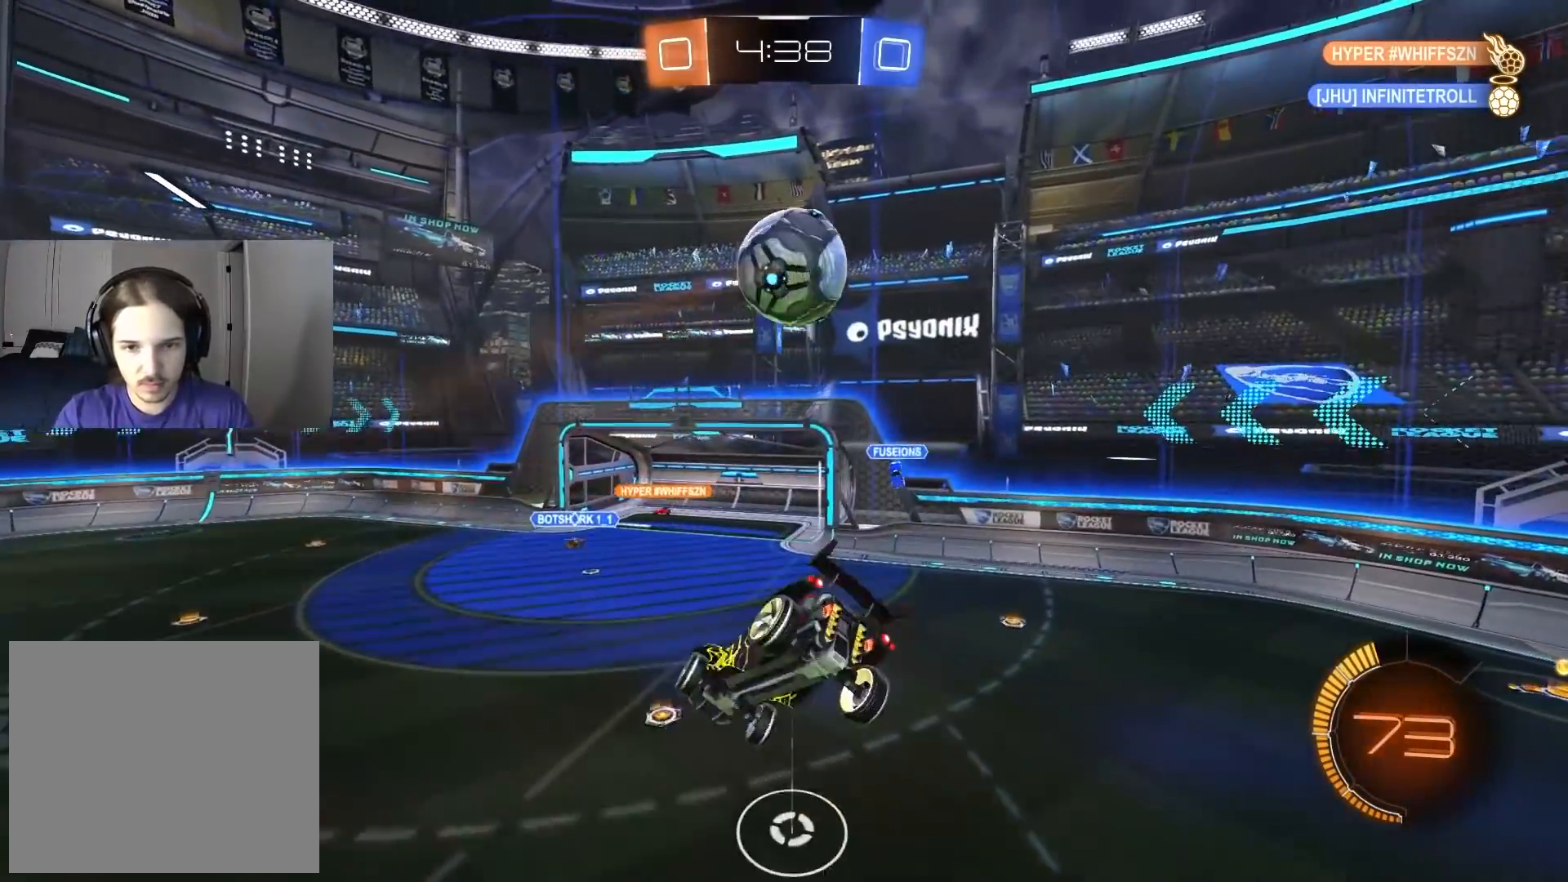
{"buttons": ["CIRCLE", "TRIANGLE", "R1", "R2"], "left_stick": "down-left", "right_stick": "center", "events": [[50, "left_stick", "up-right"], [83, "R2", "down"], [133, "left_stick", "up"], [383, "CIRCLE", "down"], [400, "R1", "down"], [433, "TRIANGLE", "down"], [467, "left_stick", "down-left"]]}
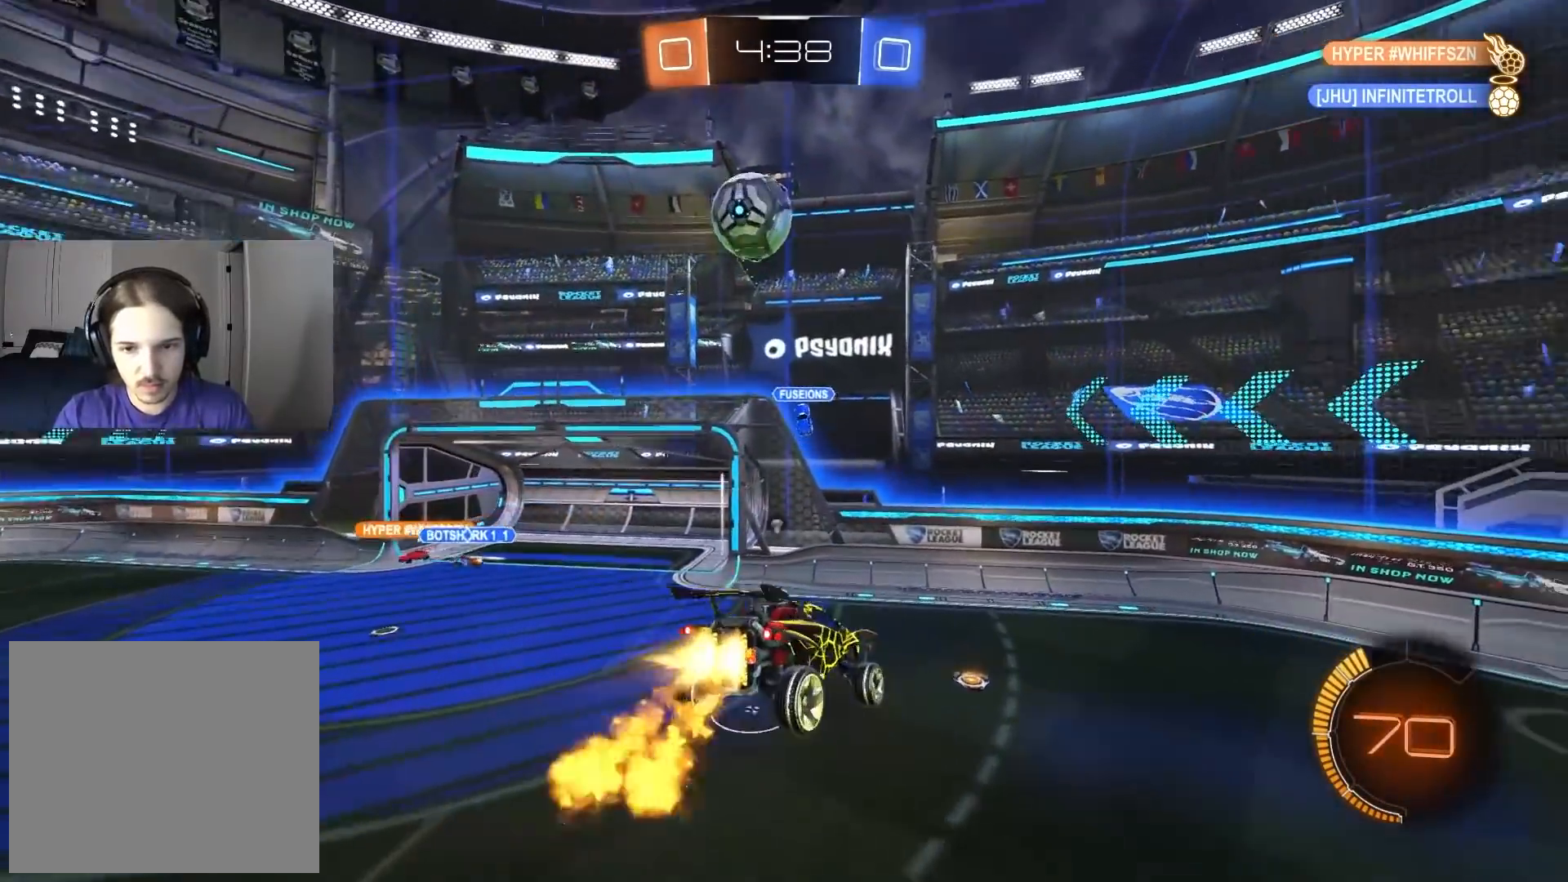
{"buttons": ["CIRCLE", "R2"], "left_stick": "center", "right_stick": "center", "events": [[50, "TRIANGLE", "up"], [67, "R1", "up"], [133, "left_stick", "center"], [433, "L1", "down"], [500, "L1", "up"]]}
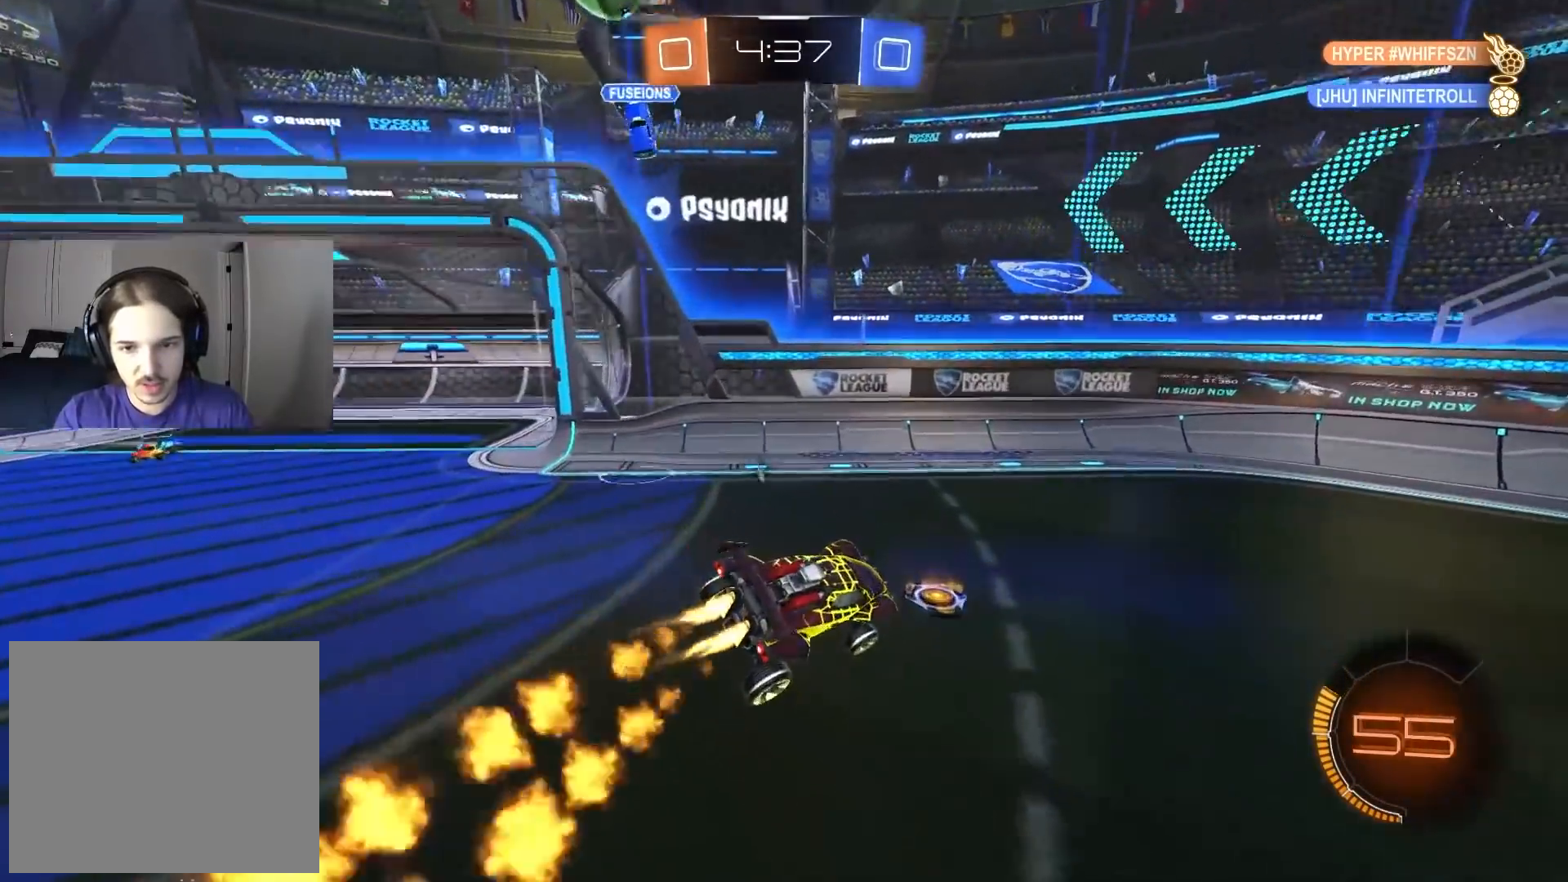
{"buttons": ["CIRCLE", "R2"], "left_stick": "right", "right_stick": "center", "events": [[250, "left_stick", "right"]]}
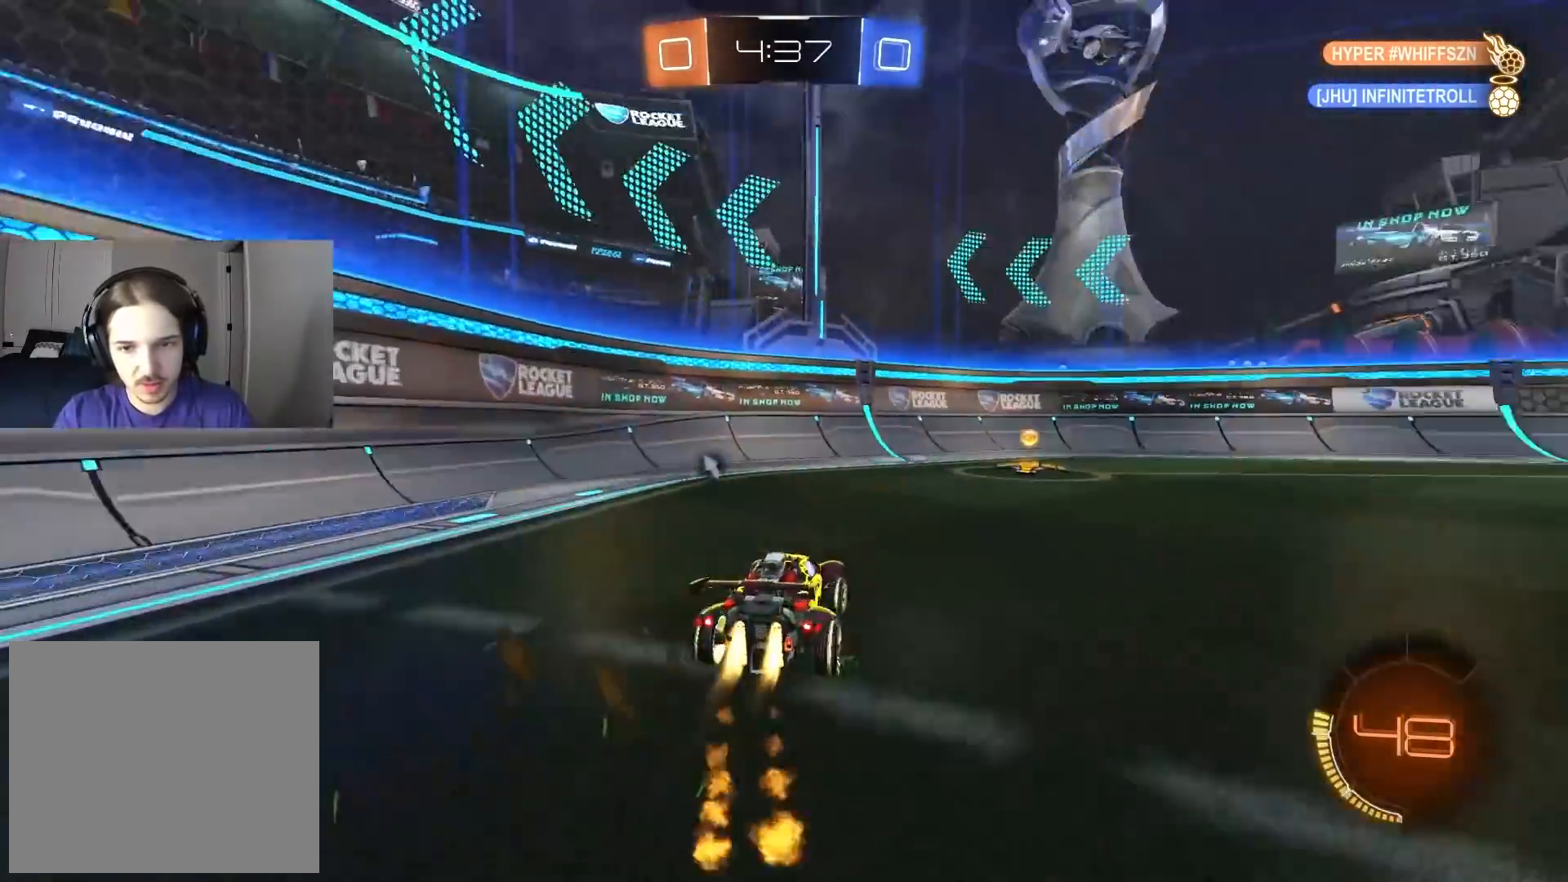
{"buttons": ["R2"], "left_stick": "right", "right_stick": "center", "events": [[83, "left_stick", "center"], [200, "left_stick", "right"], [317, "left_stick", "center"], [417, "left_stick", "right"], [433, "CIRCLE", "up"]]}
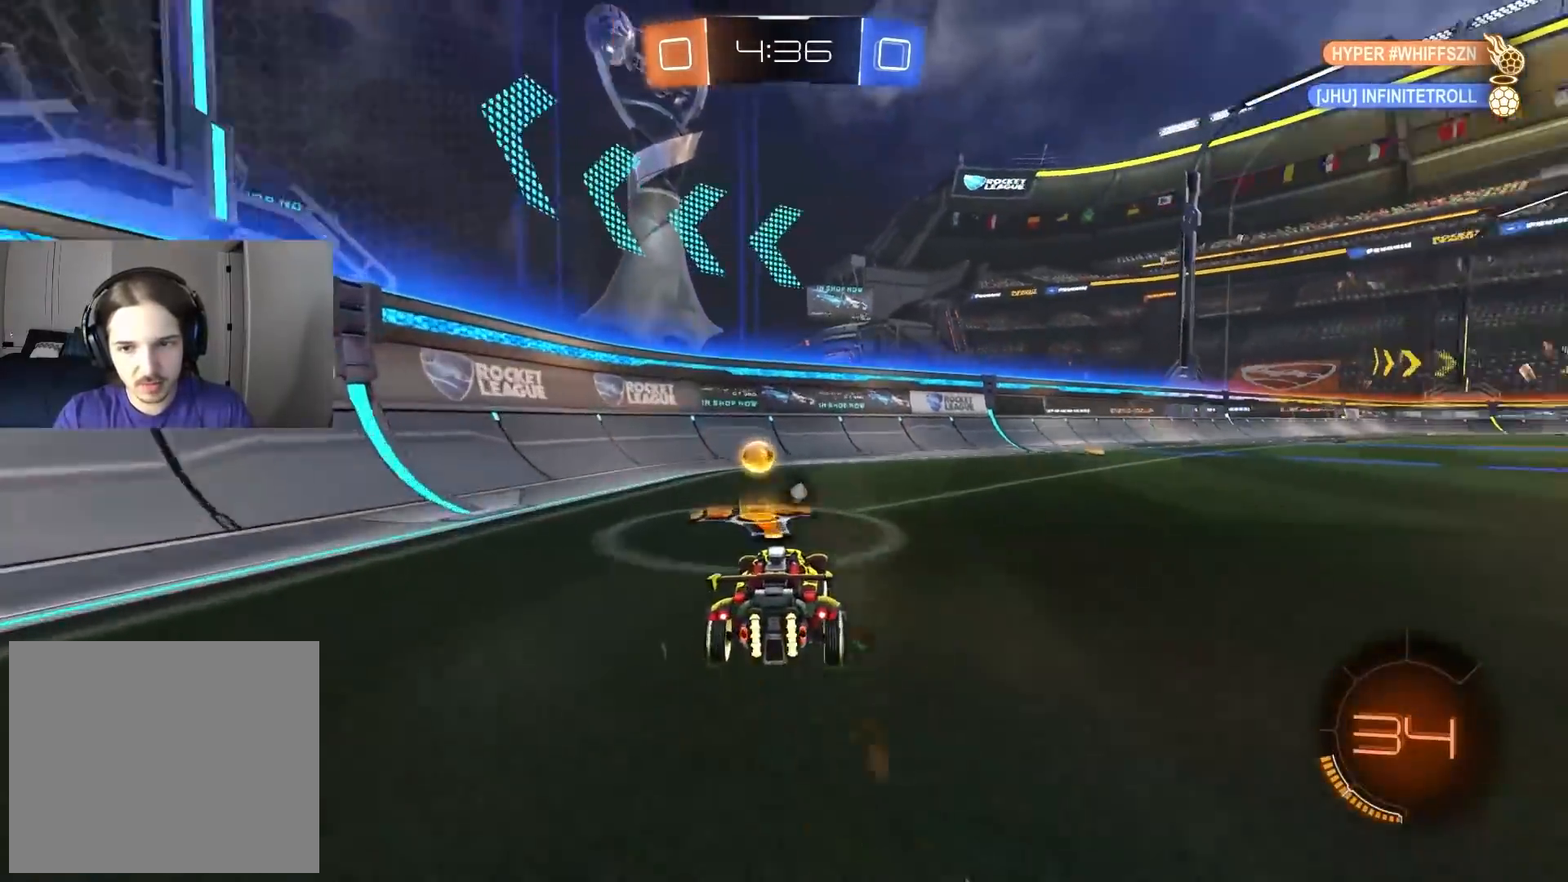
{"buttons": ["R1", "R2"], "left_stick": "center", "right_stick": "center", "events": [[117, "CIRCLE", "down"], [150, "CROSS", "down"], [183, "CIRCLE", "up"], [183, "CROSS", "up"], [233, "CIRCLE", "down"], [233, "CROSS", "down"], [250, "R1", "down"], [350, "CROSS", "up"], [350, "left_stick", "down"], [400, "CIRCLE", "up"], [467, "left_stick", "center"]]}
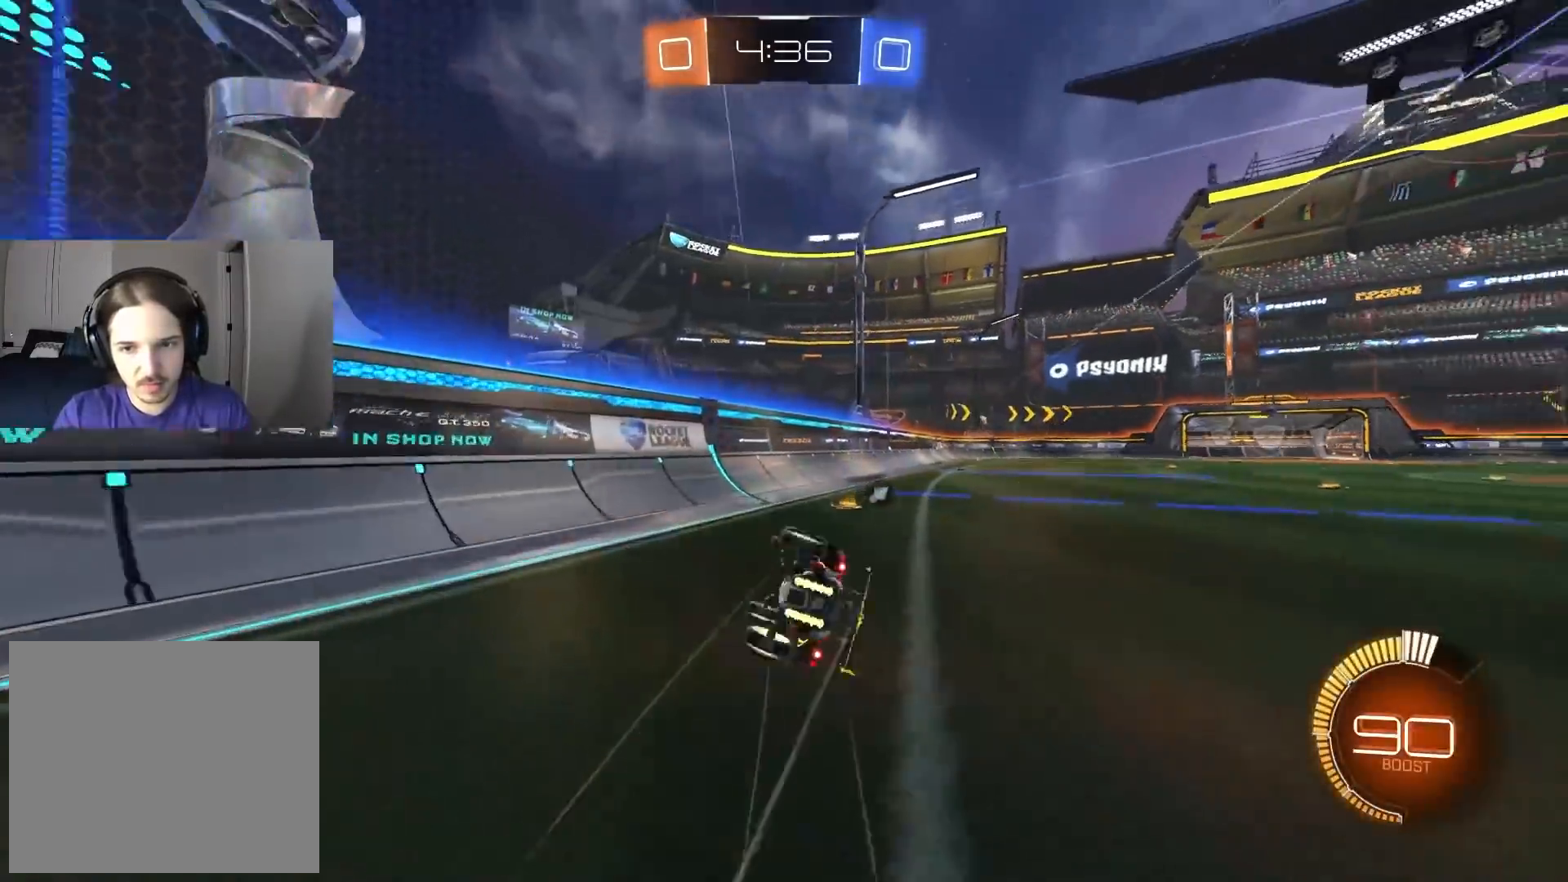
{"buttons": ["R1", "R2"], "left_stick": "down-right", "right_stick": "center", "events": [[33, "TRIANGLE", "down"], [83, "left_stick", "down-right"], [133, "TRIANGLE", "up"]]}
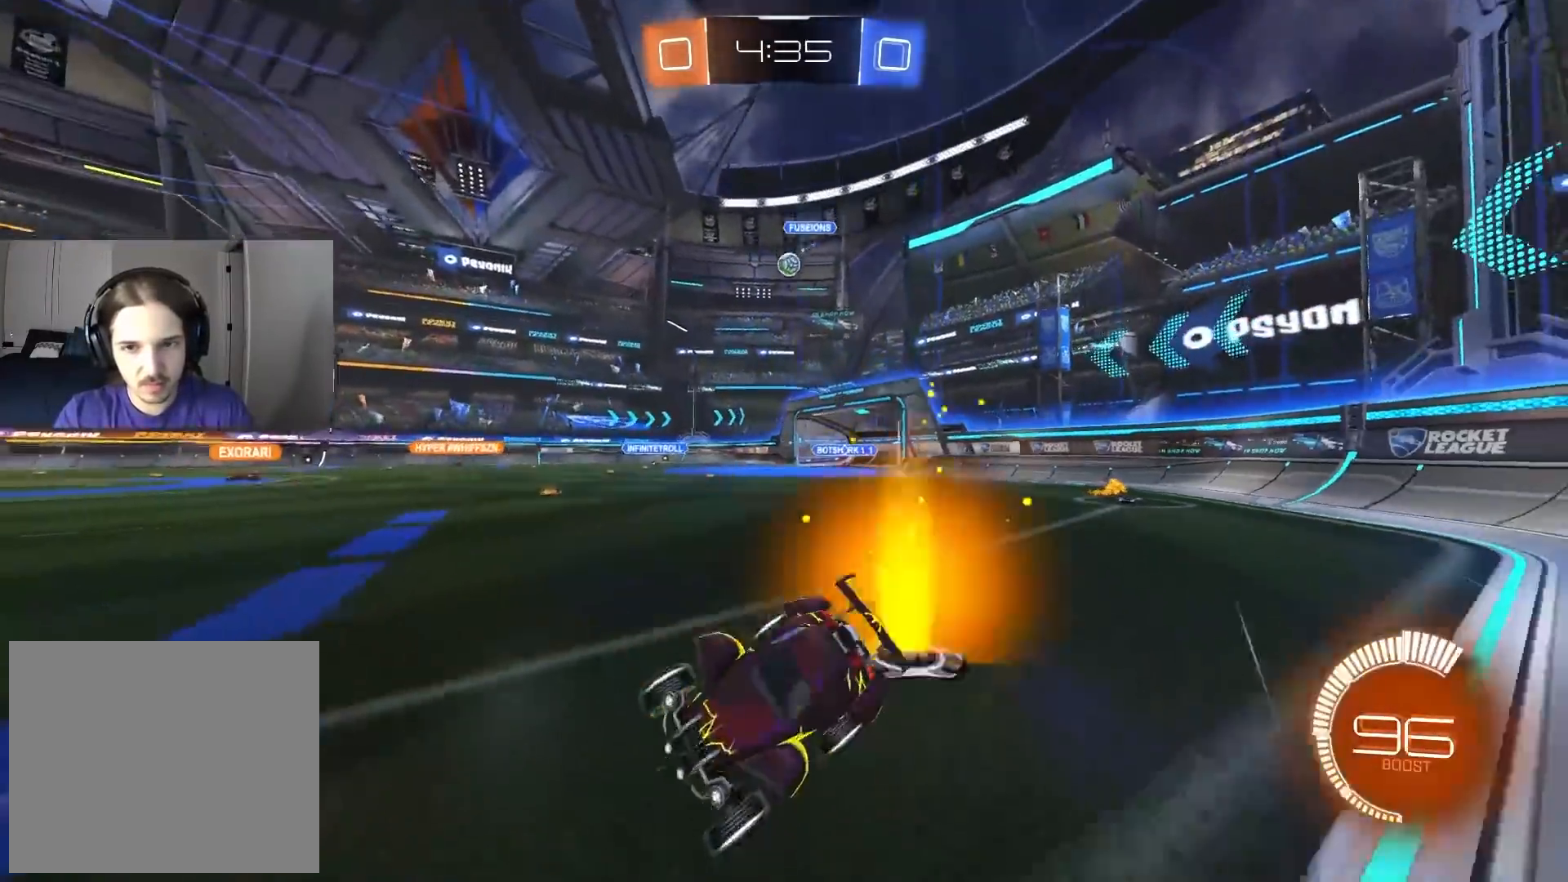
{"buttons": ["R2"], "left_stick": "right", "right_stick": "center", "events": [[117, "R1", "up"], [317, "left_stick", "center"], [450, "left_stick", "right"]]}
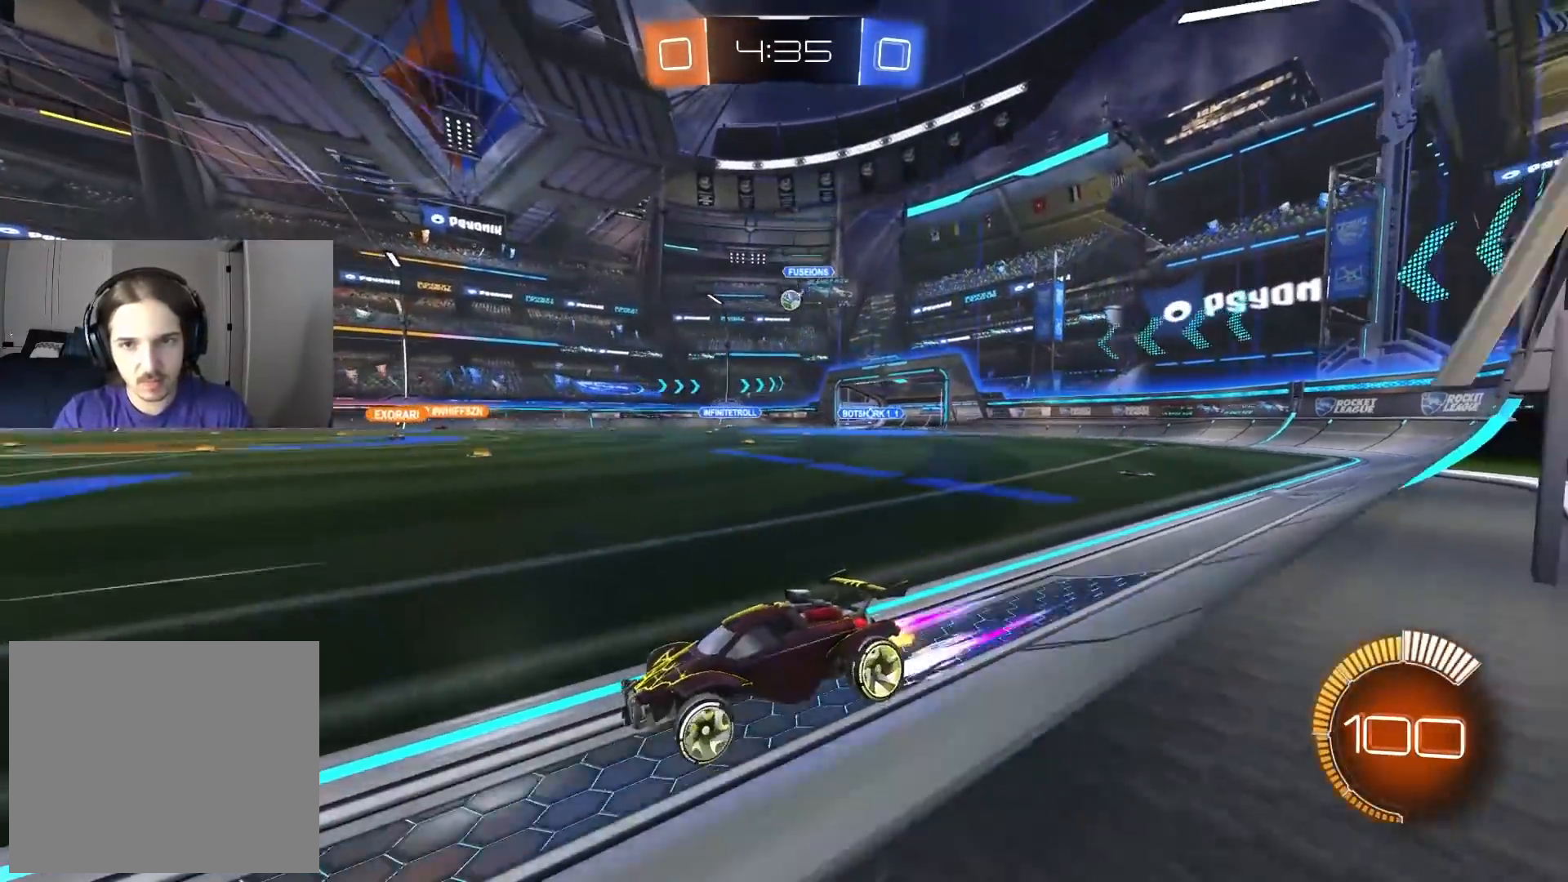
{"buttons": ["R2"], "left_stick": "center", "right_stick": "center", "events": [[83, "left_stick", "center"]]}
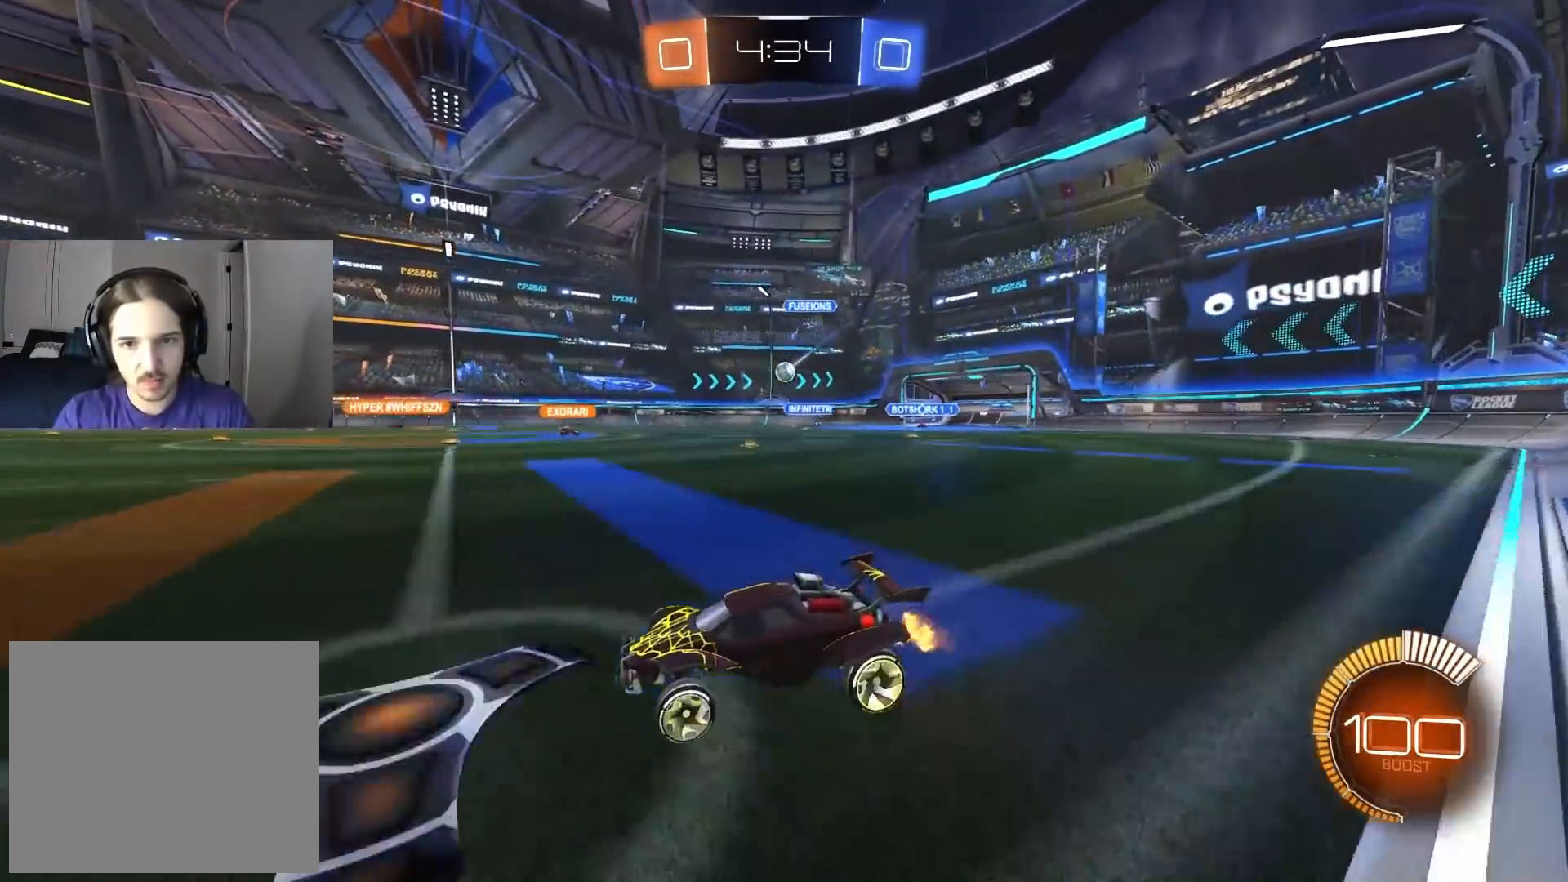
{"buttons": ["L1", "R2"], "left_stick": "right", "right_stick": "center", "events": [[283, "left_stick", "right"], [433, "L1", "down"]]}
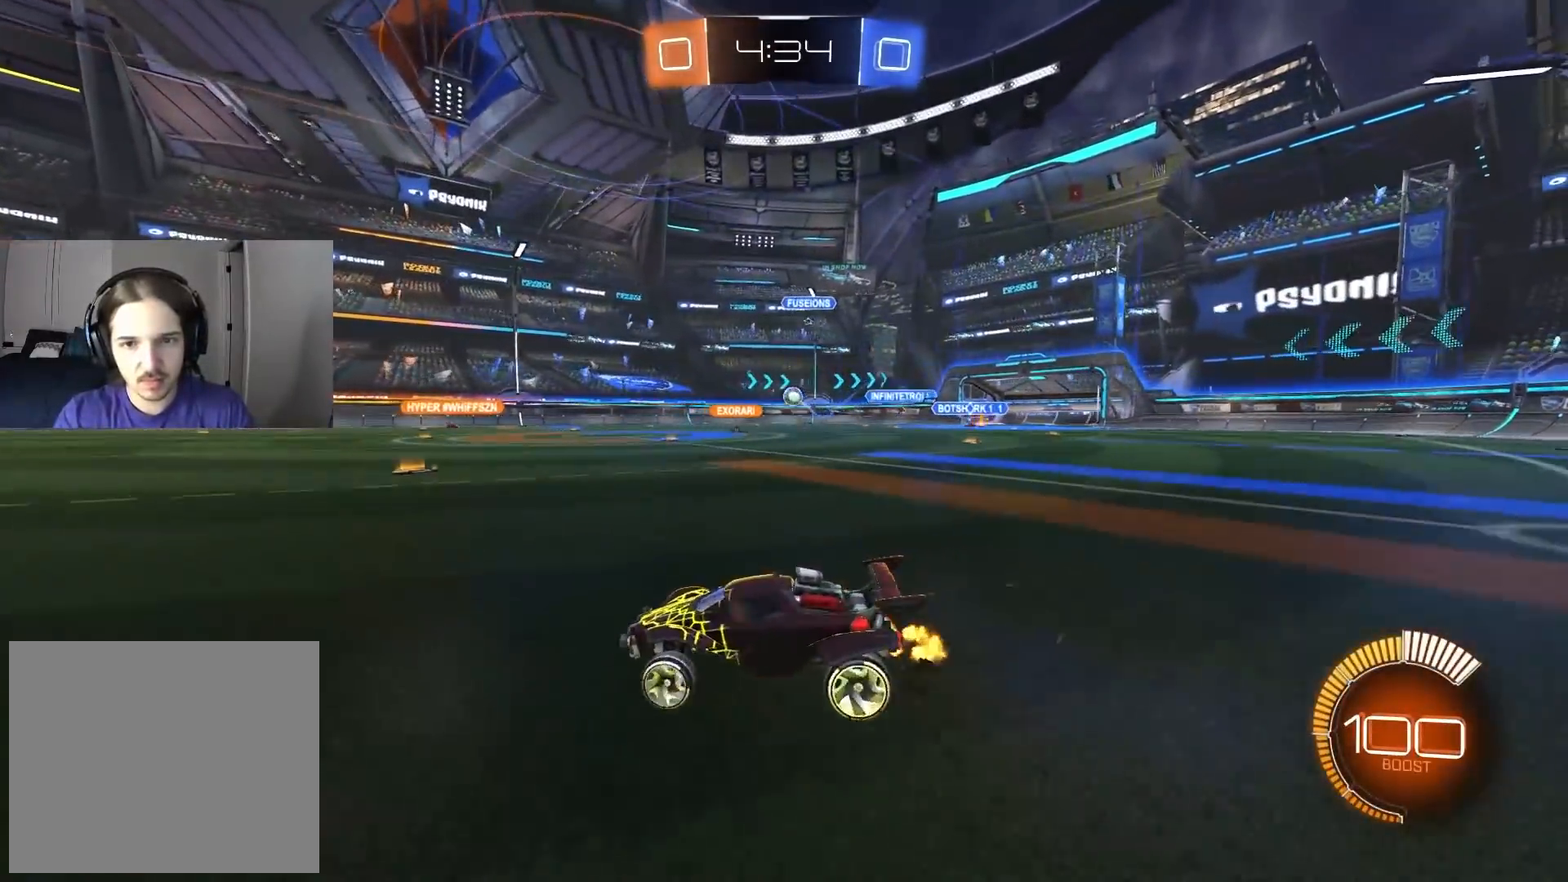
{"buttons": ["R2"], "left_stick": "left", "right_stick": "center", "events": [[33, "L1", "up"], [317, "left_stick", "center"], [467, "left_stick", "left"]]}
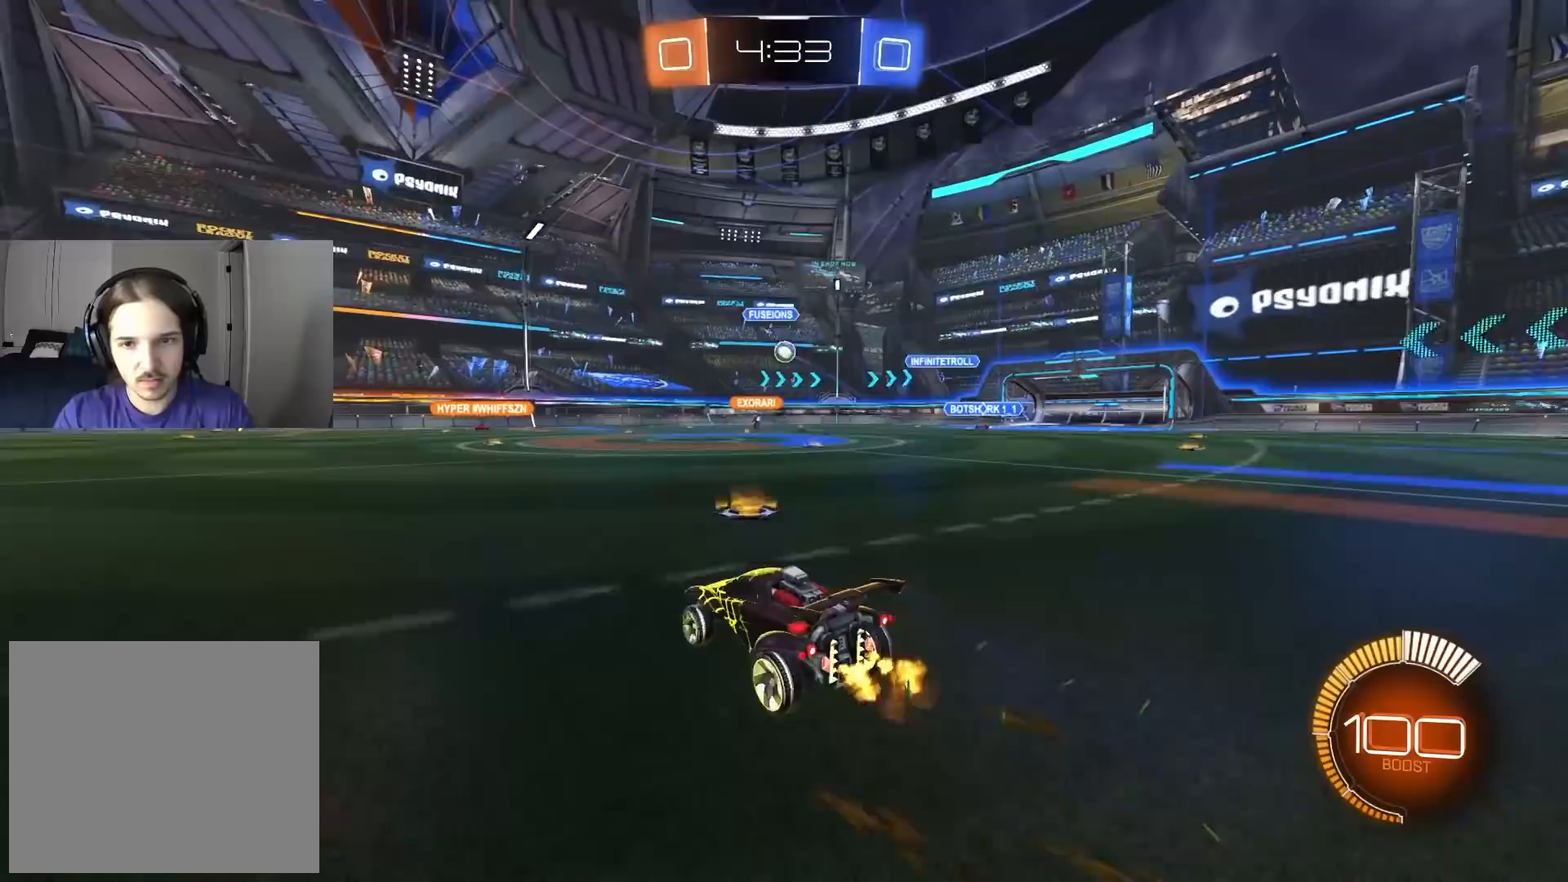
{"buttons": ["R2"], "left_stick": "center", "right_stick": "center", "events": [[317, "left_stick", "center"]]}